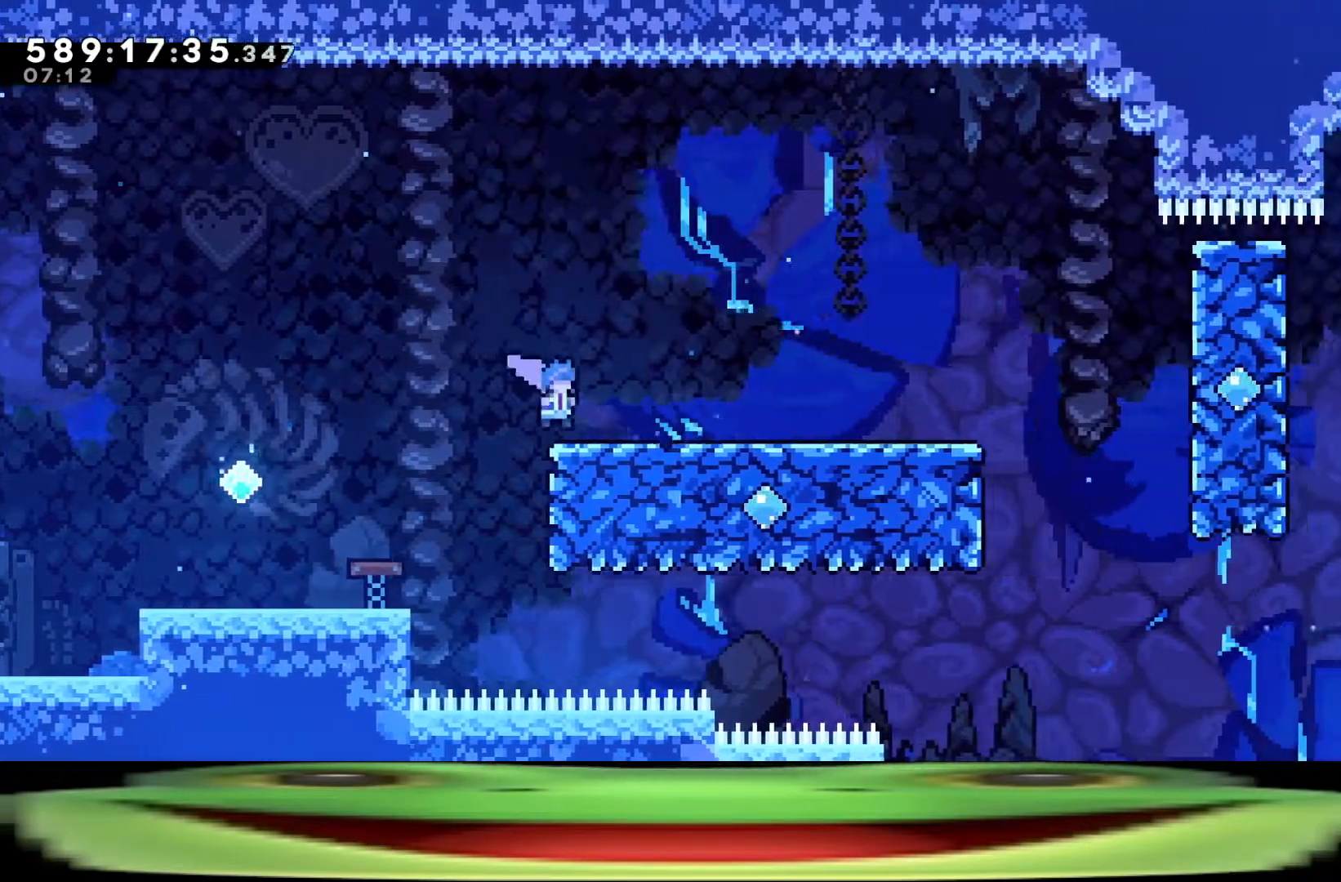
Gameplay with keyboard; each line is a JSON object with the keys held at the frame after it. "events" lists presses ("down") and releases ("up") of "a", "climb", "d", "dash", "demo", "jump", "jump2", "pause", "s" and "w" between this image and that frame as [ms after this image, input, new state], when the widget could be followed in between. No other keys are recorded. Mouse input is not recorded. Key names are as the overlay labels them; some are game actions (e.g. jump) rather than physical keys.
{"keys": ["climb", "d", "w"], "events": []}
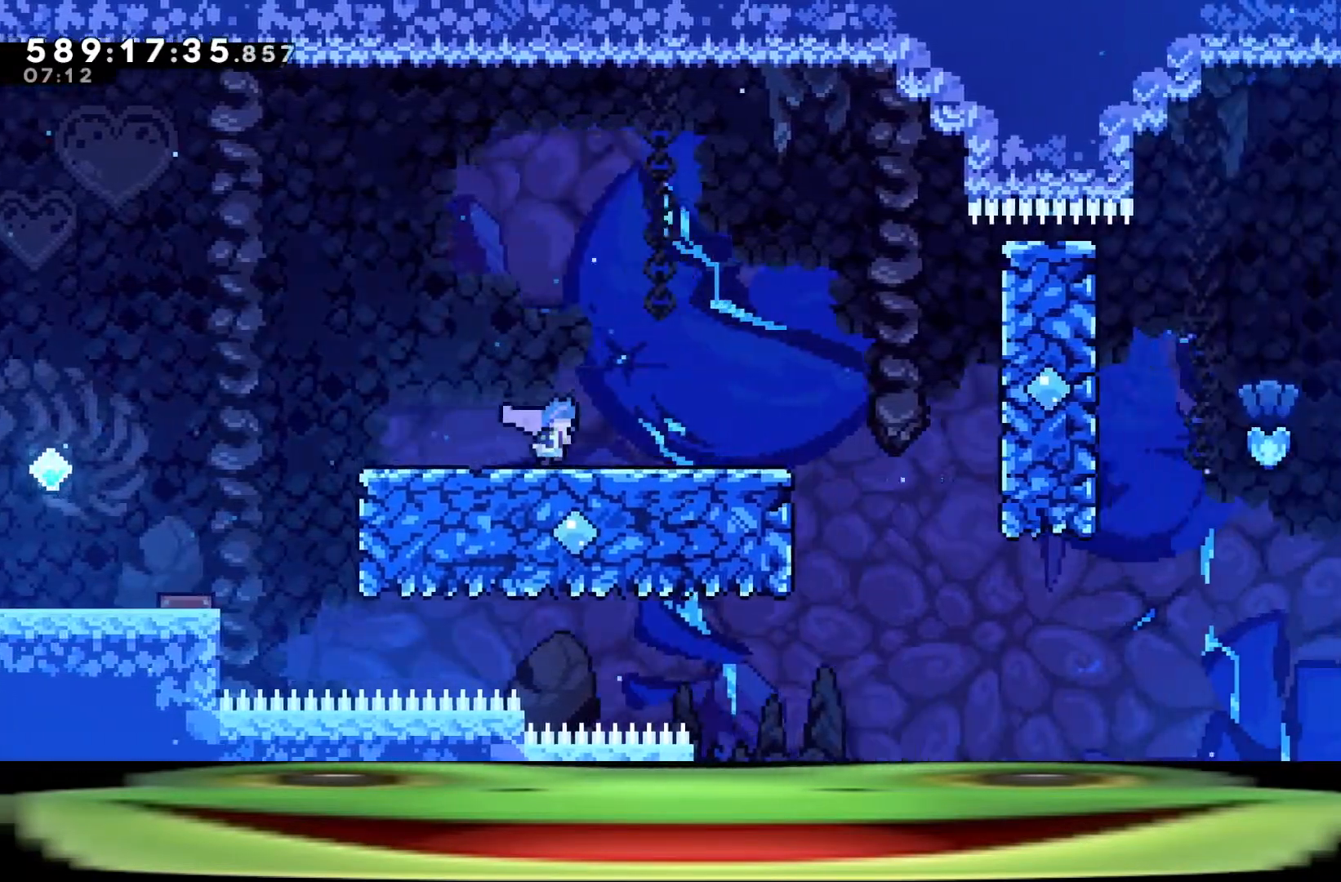
{"keys": ["climb", "d", "w"], "events": []}
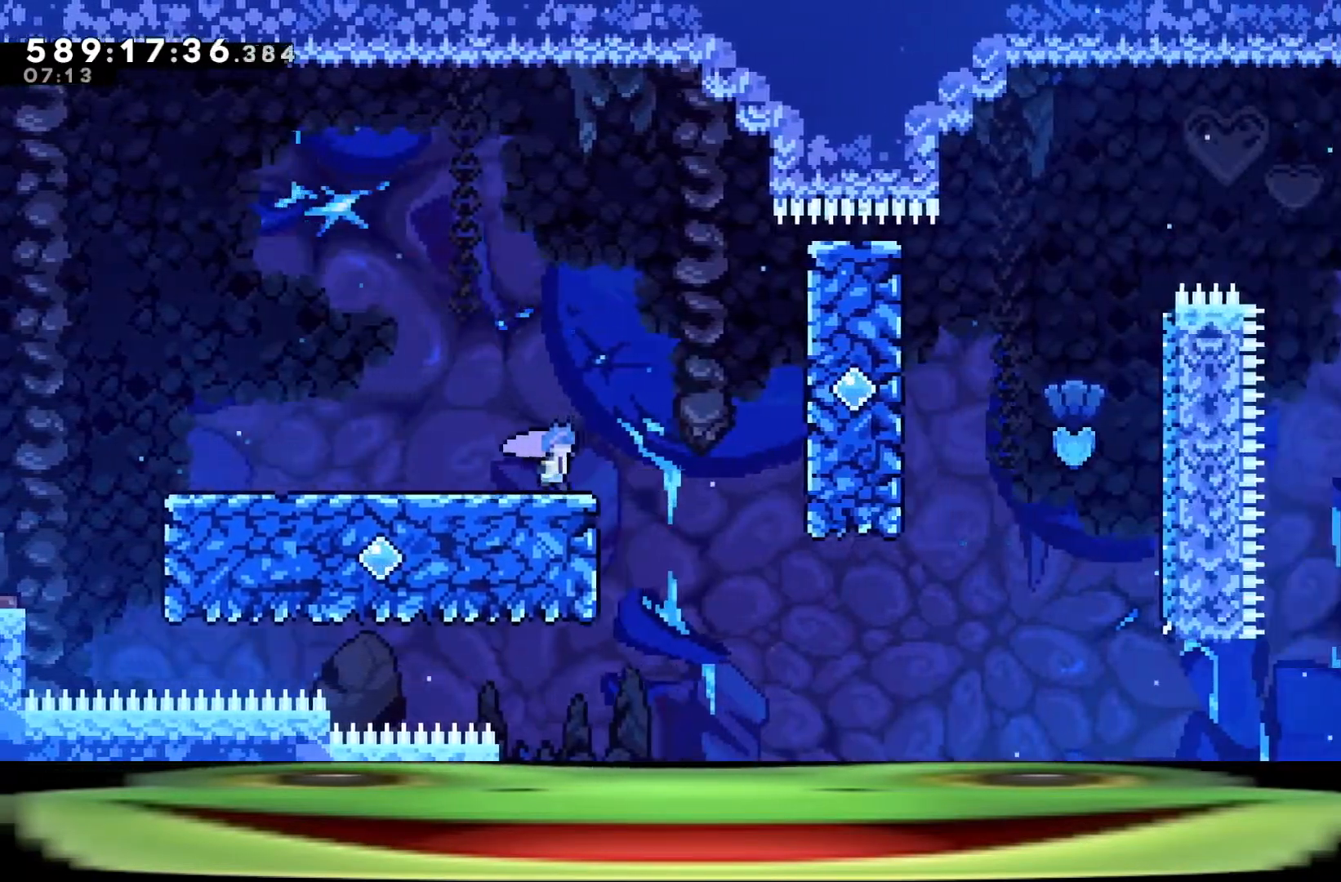
{"keys": ["climb", "d", "jump", "w"], "events": [[17, "jump", "down"]]}
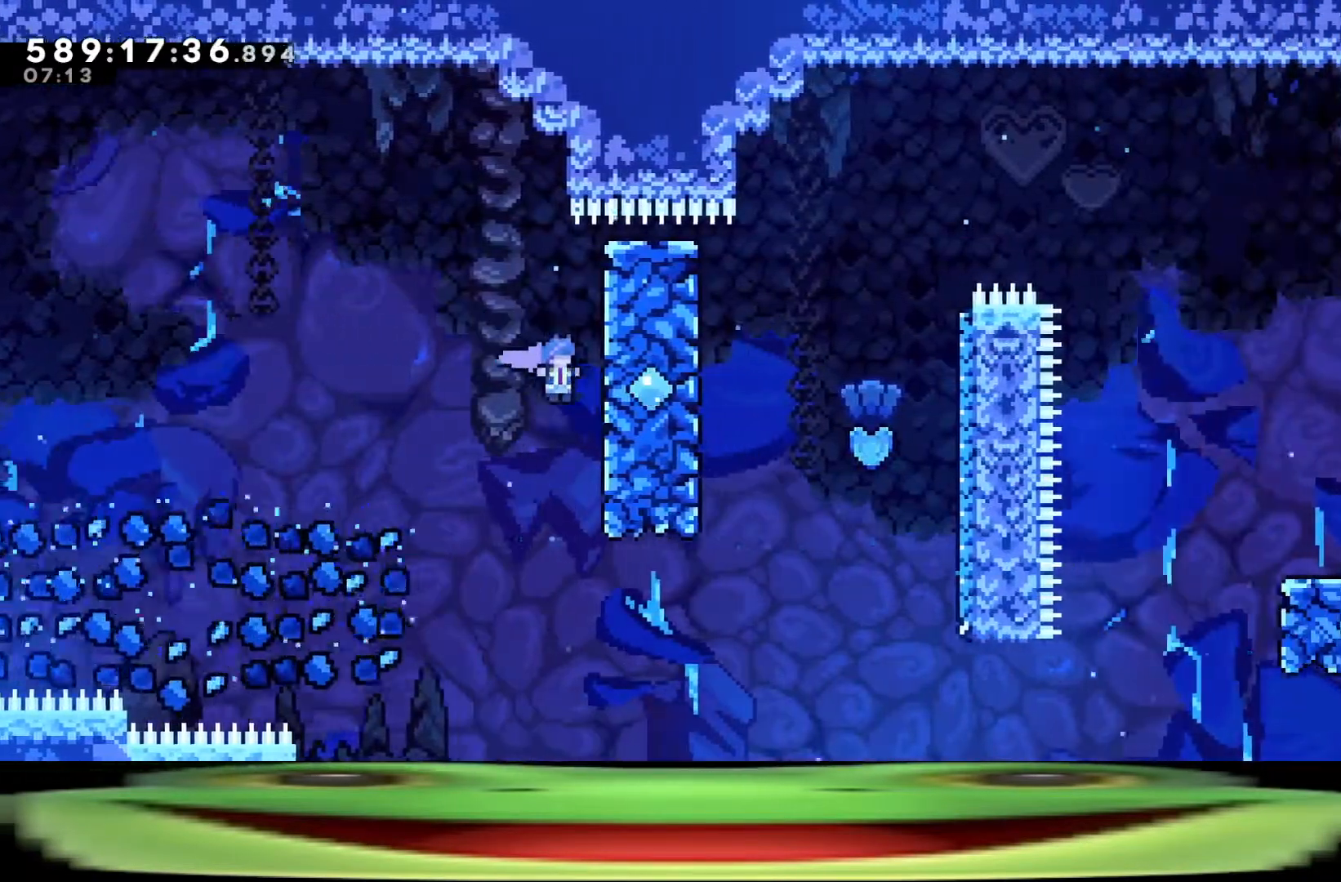
{"keys": ["climb", "d", "jump", "w"], "events": []}
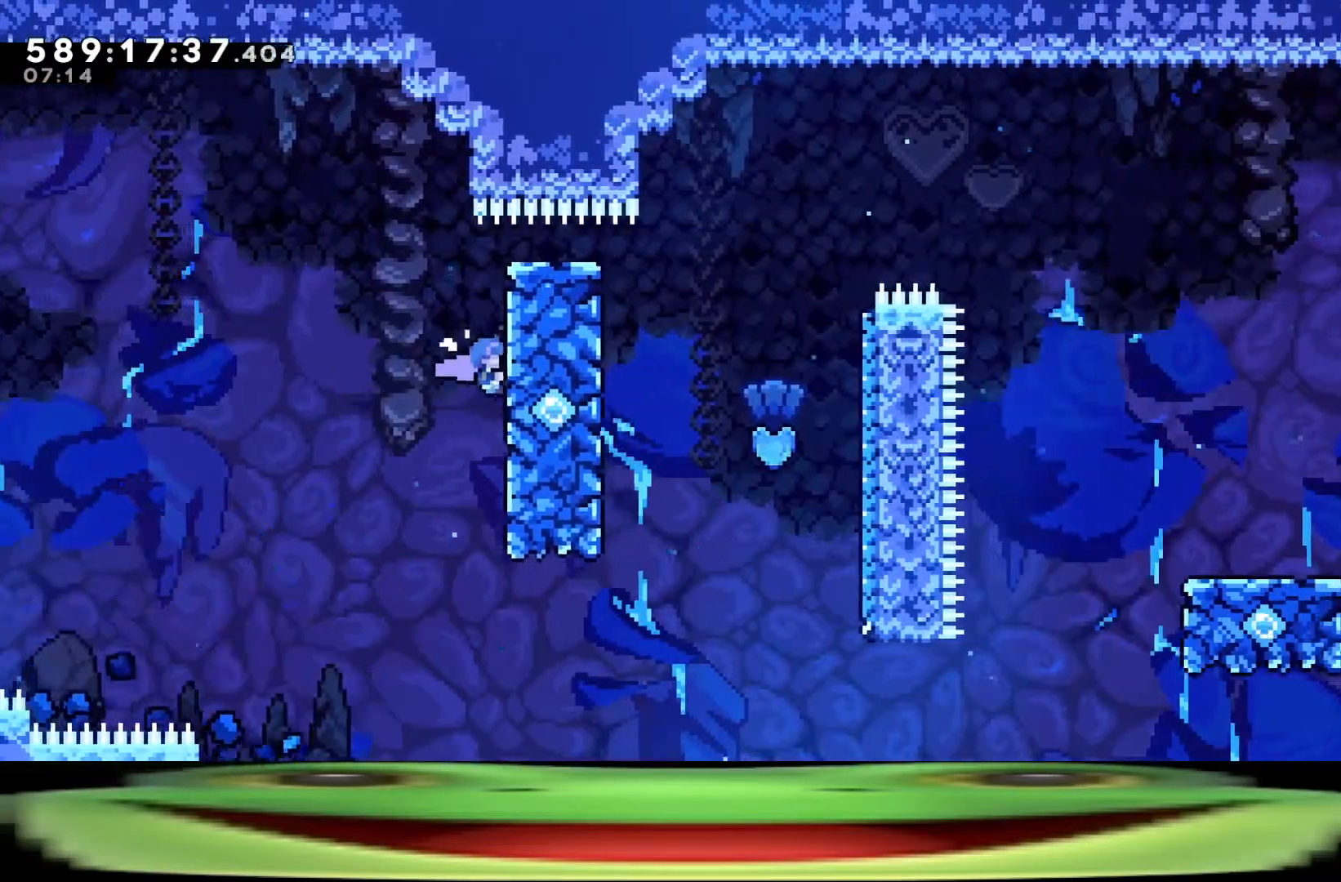
{"keys": ["climb", "w"], "events": [[50, "d", "up"], [200, "jump", "up"]]}
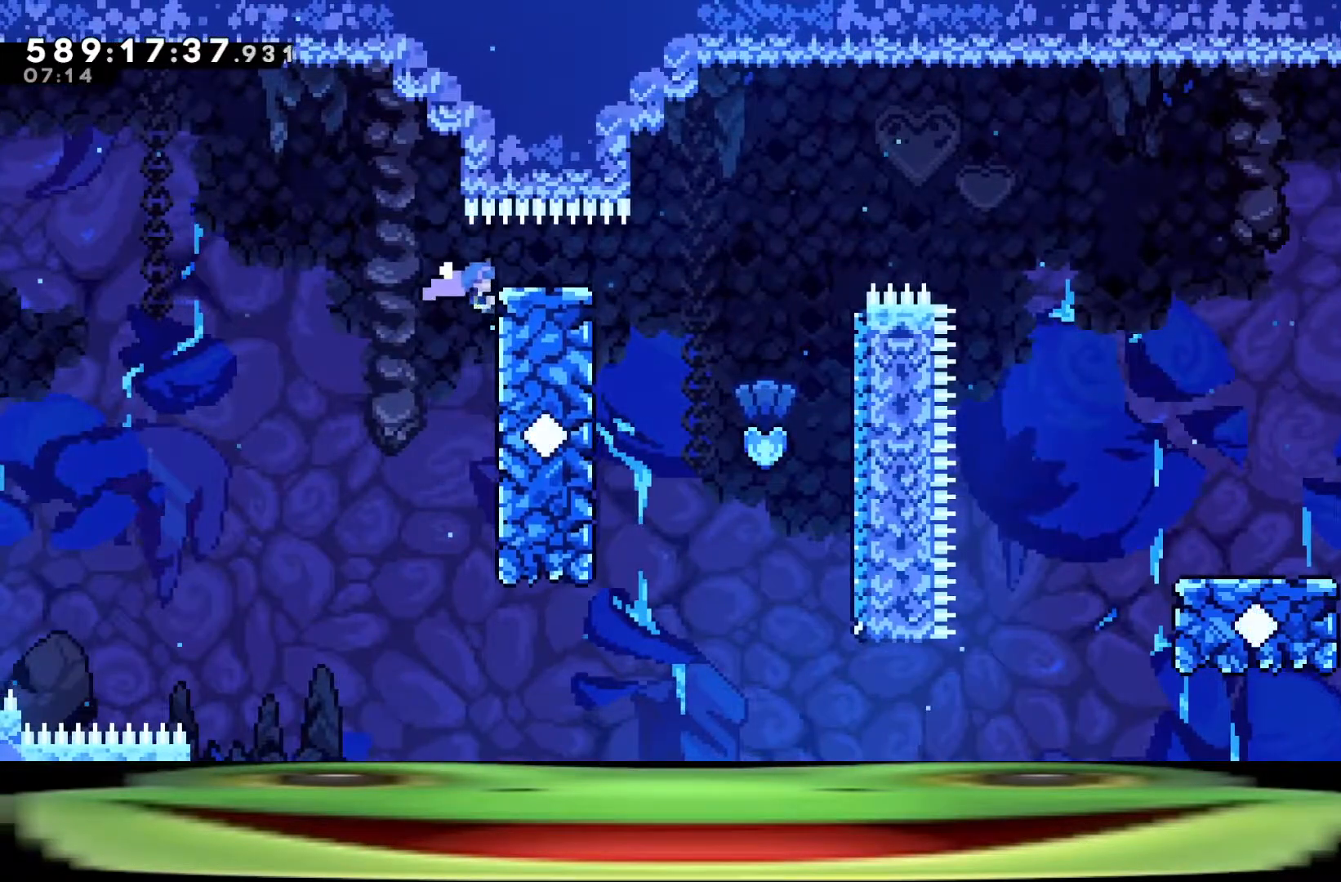
{"keys": ["climb"], "events": [[483, "w", "up"]]}
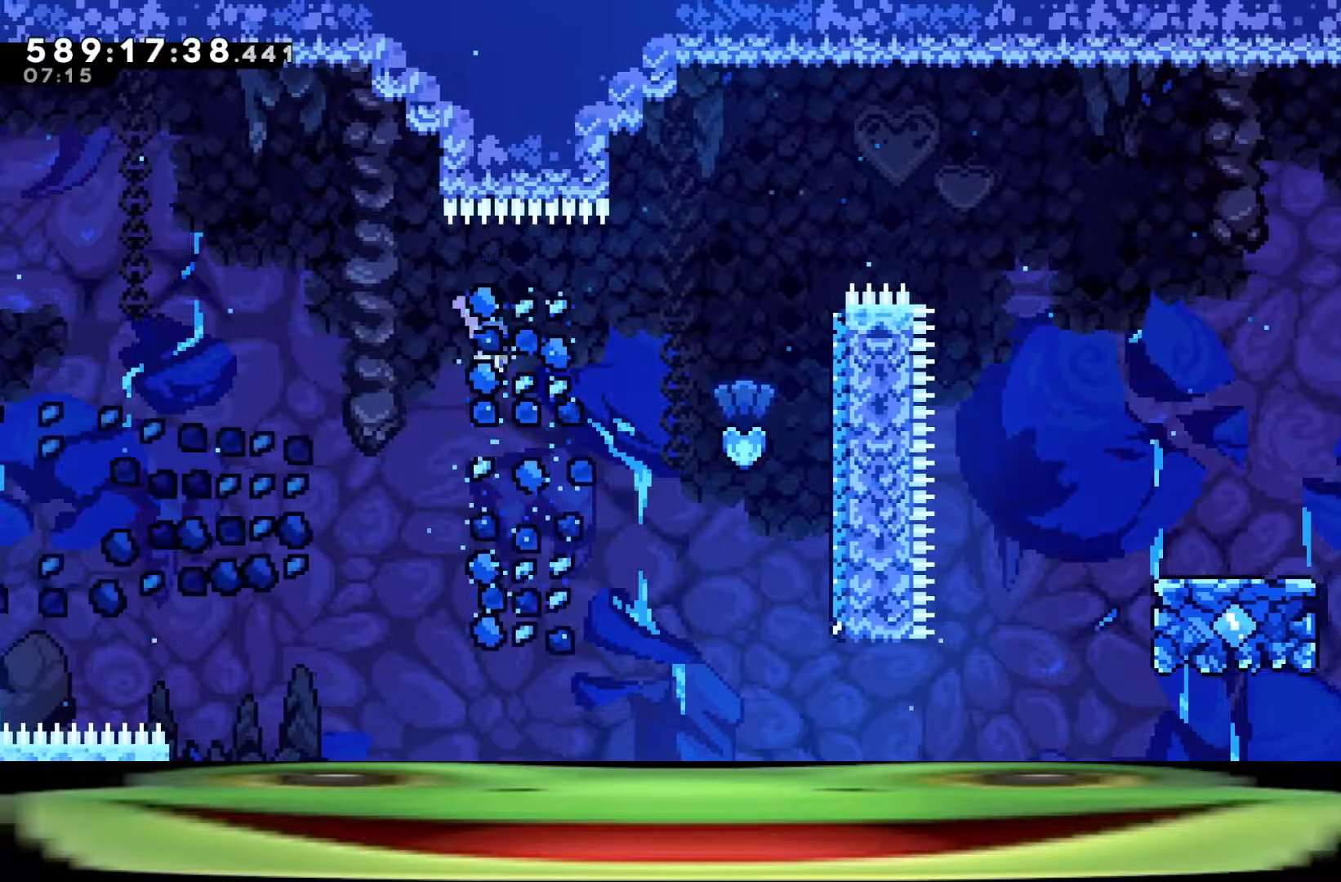
{"keys": ["climb", "d", "dash", "w"], "events": [[183, "d", "down"], [183, "dash", "down"], [417, "w", "down"]]}
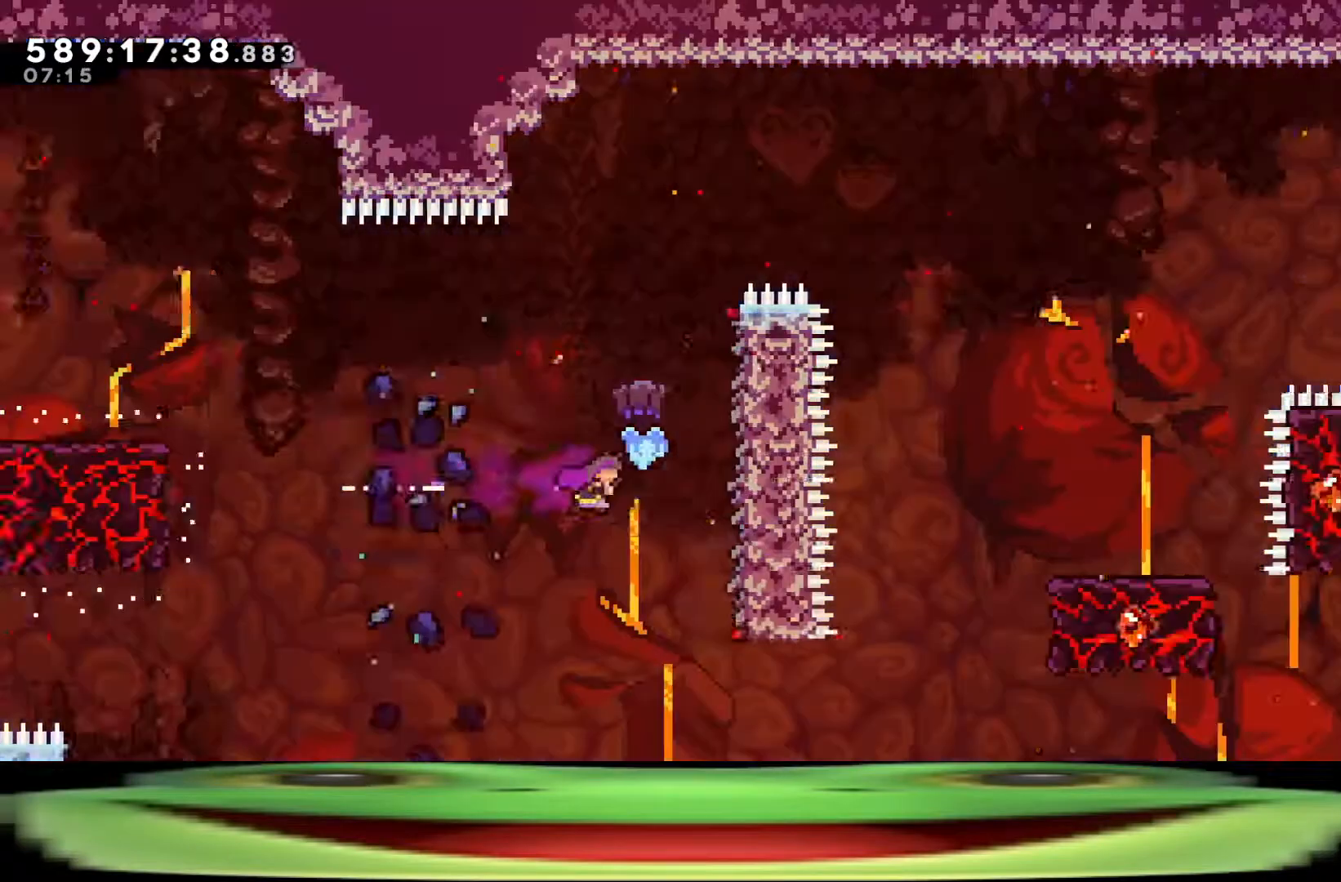
{"keys": ["climb", "d", "w"], "events": [[383, "dash", "up"]]}
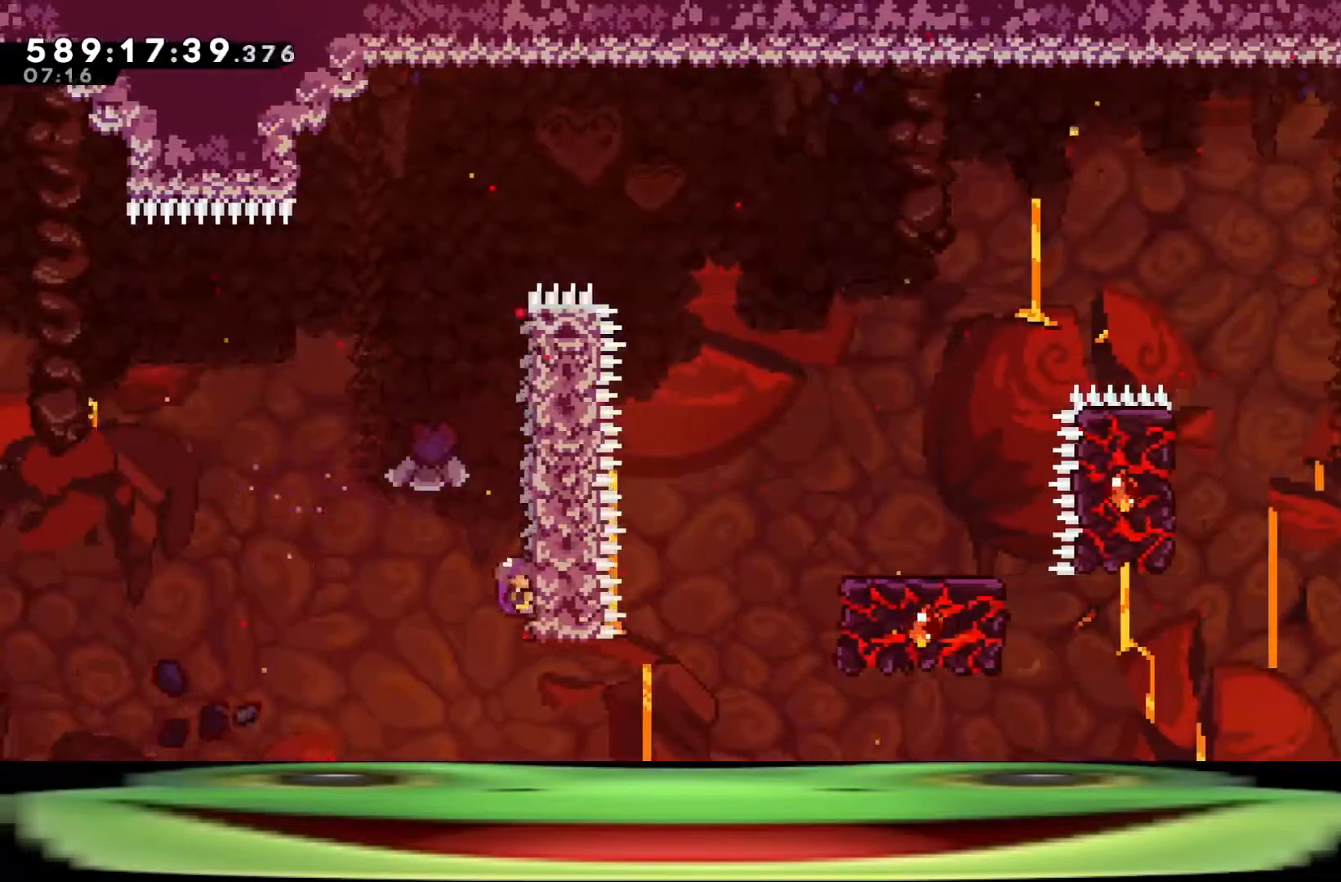
{"keys": ["climb", "d", "w"], "events": []}
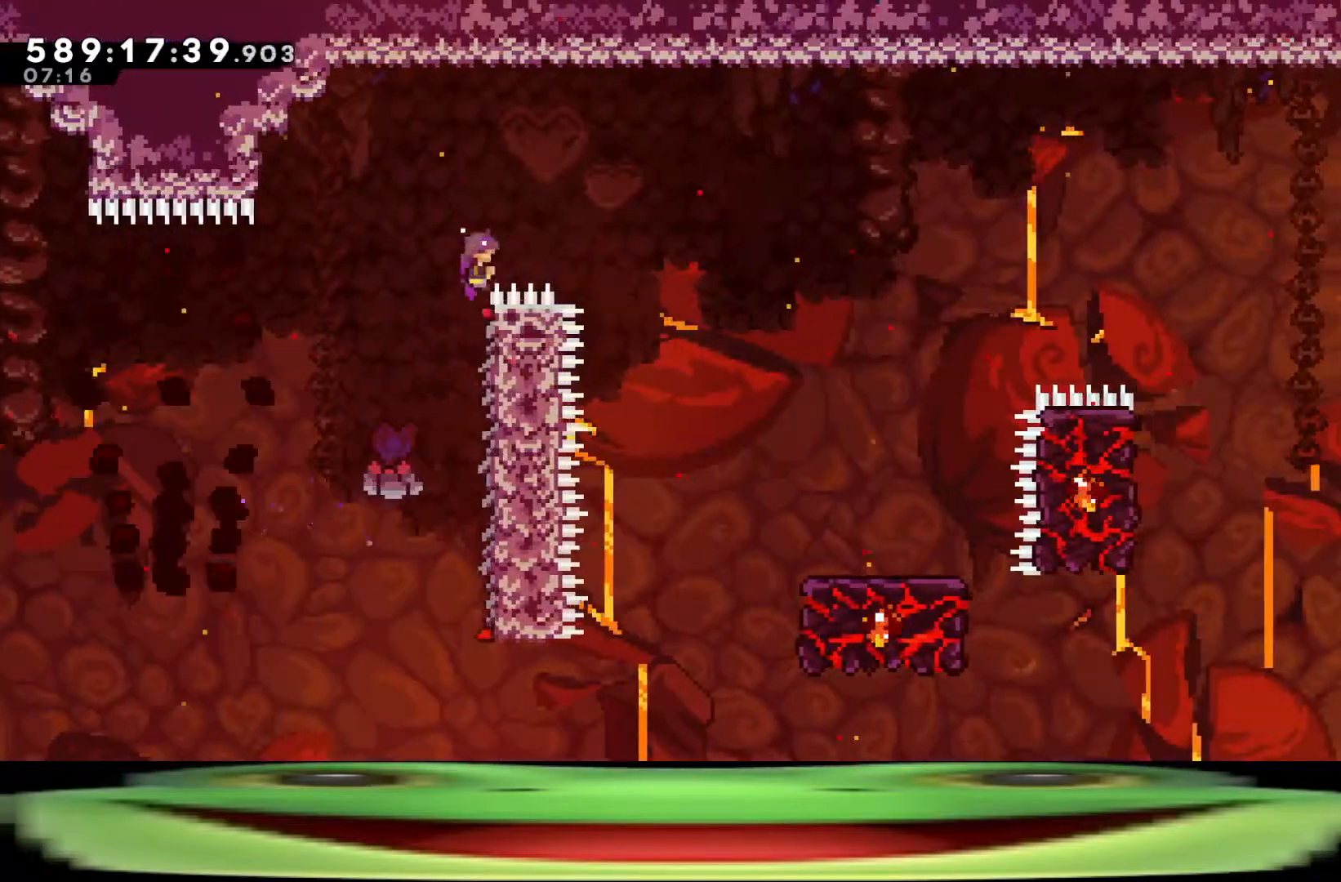
{"keys": ["climb", "d", "w"], "events": []}
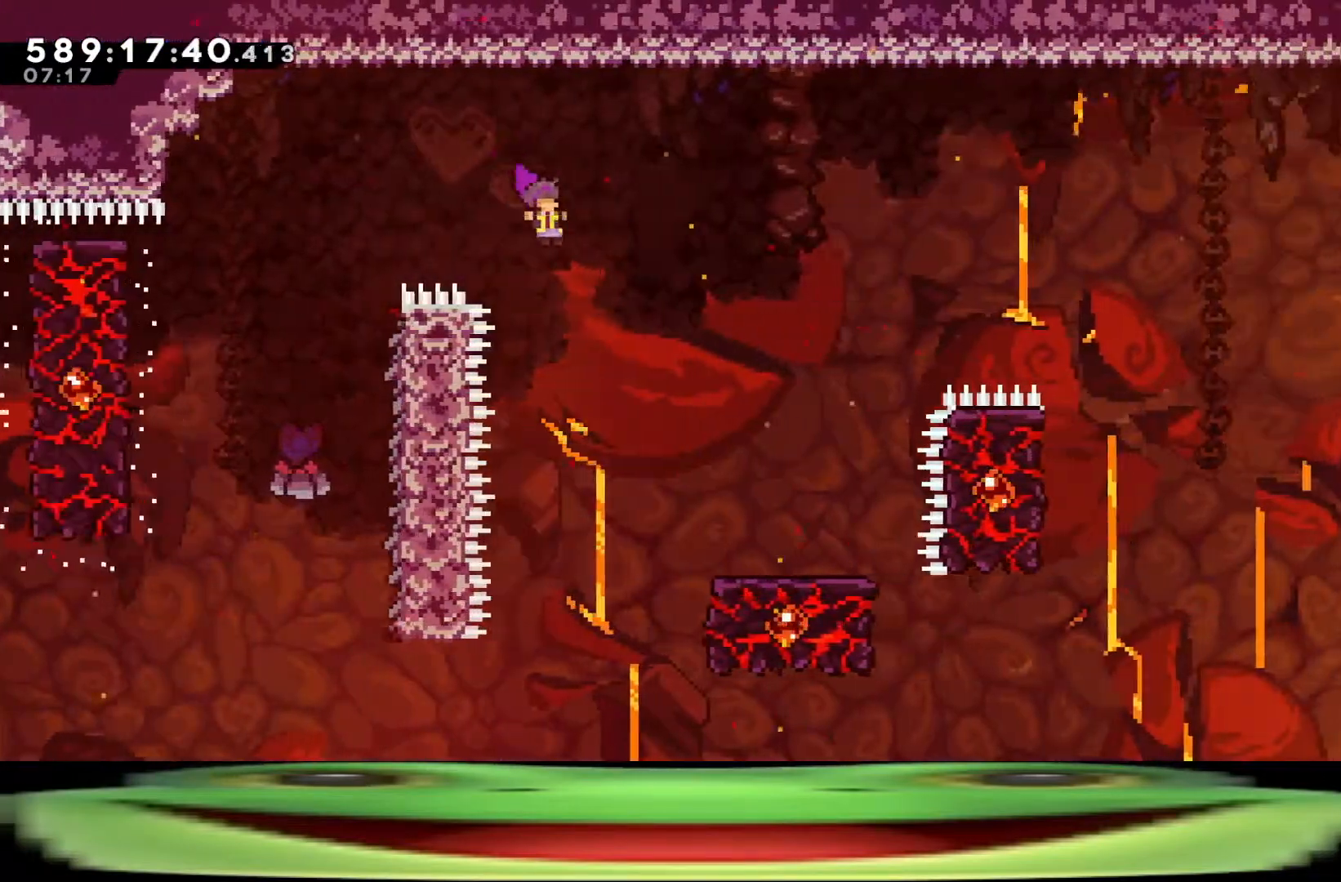
{"keys": [], "events": [[383, "climb", "up"], [383, "d", "up"], [383, "w", "up"]]}
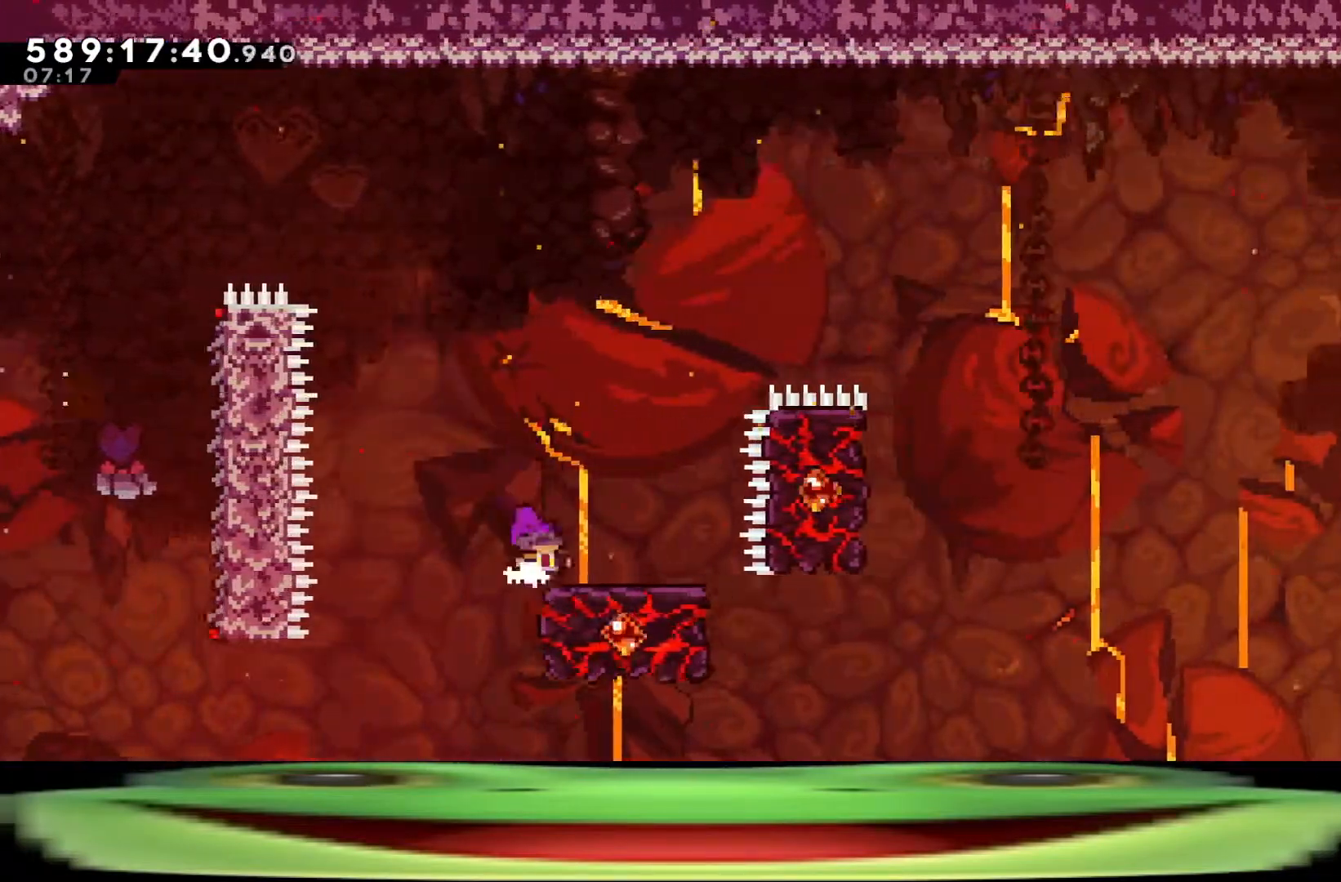
{"keys": ["d"], "events": [[400, "d", "down"]]}
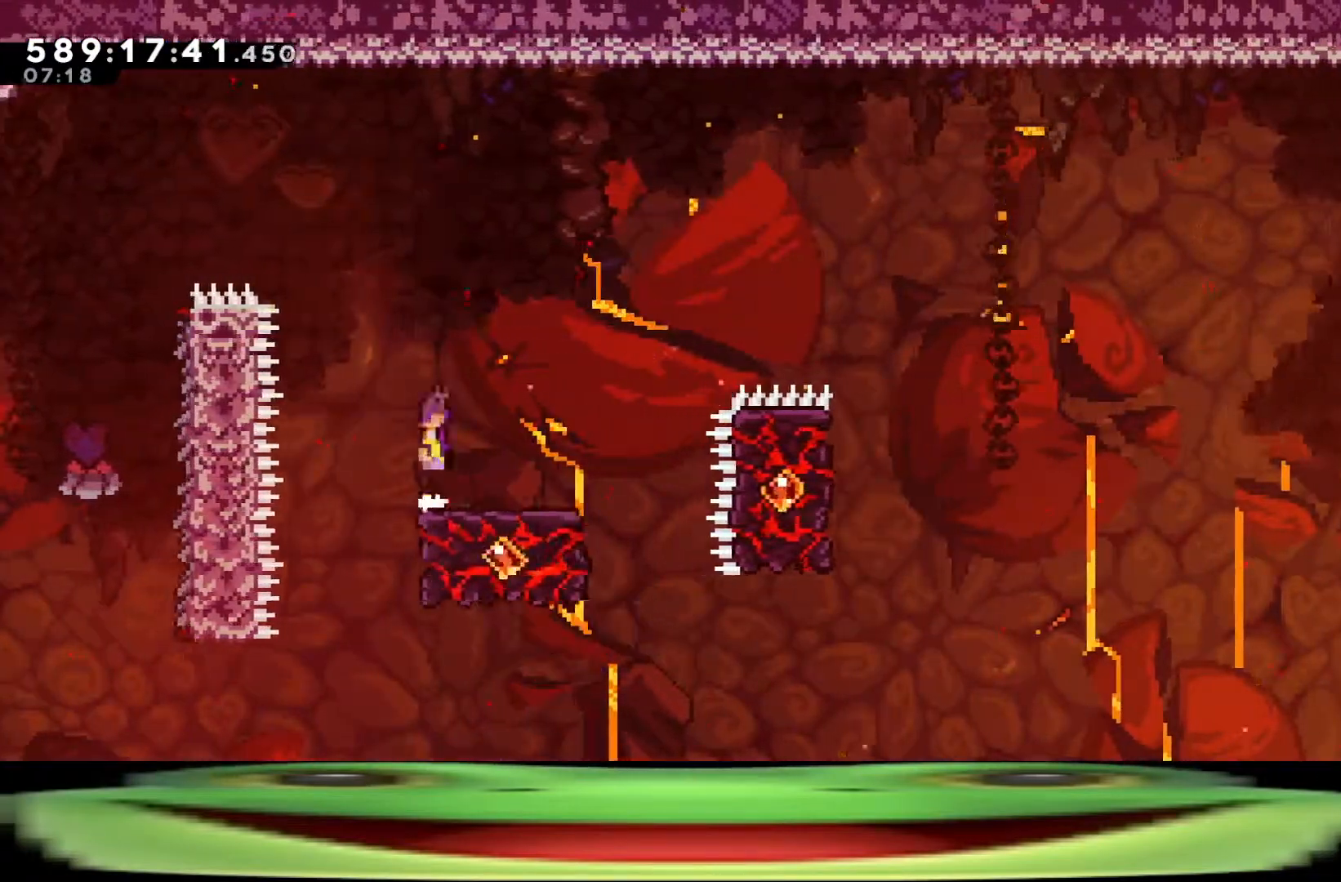
{"keys": ["d", "jump"], "events": [[33, "jump", "down"]]}
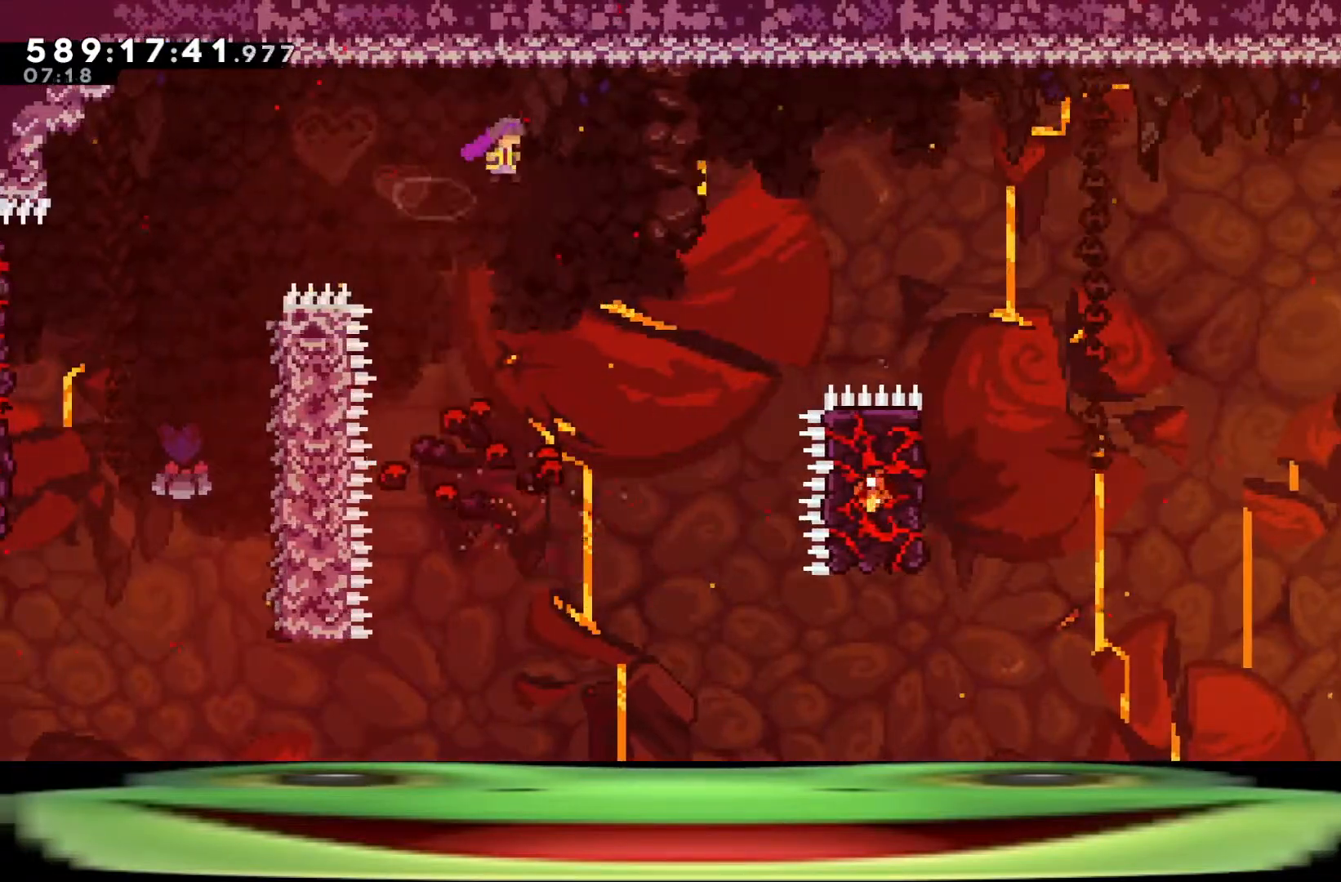
{"keys": ["d", "jump"], "events": []}
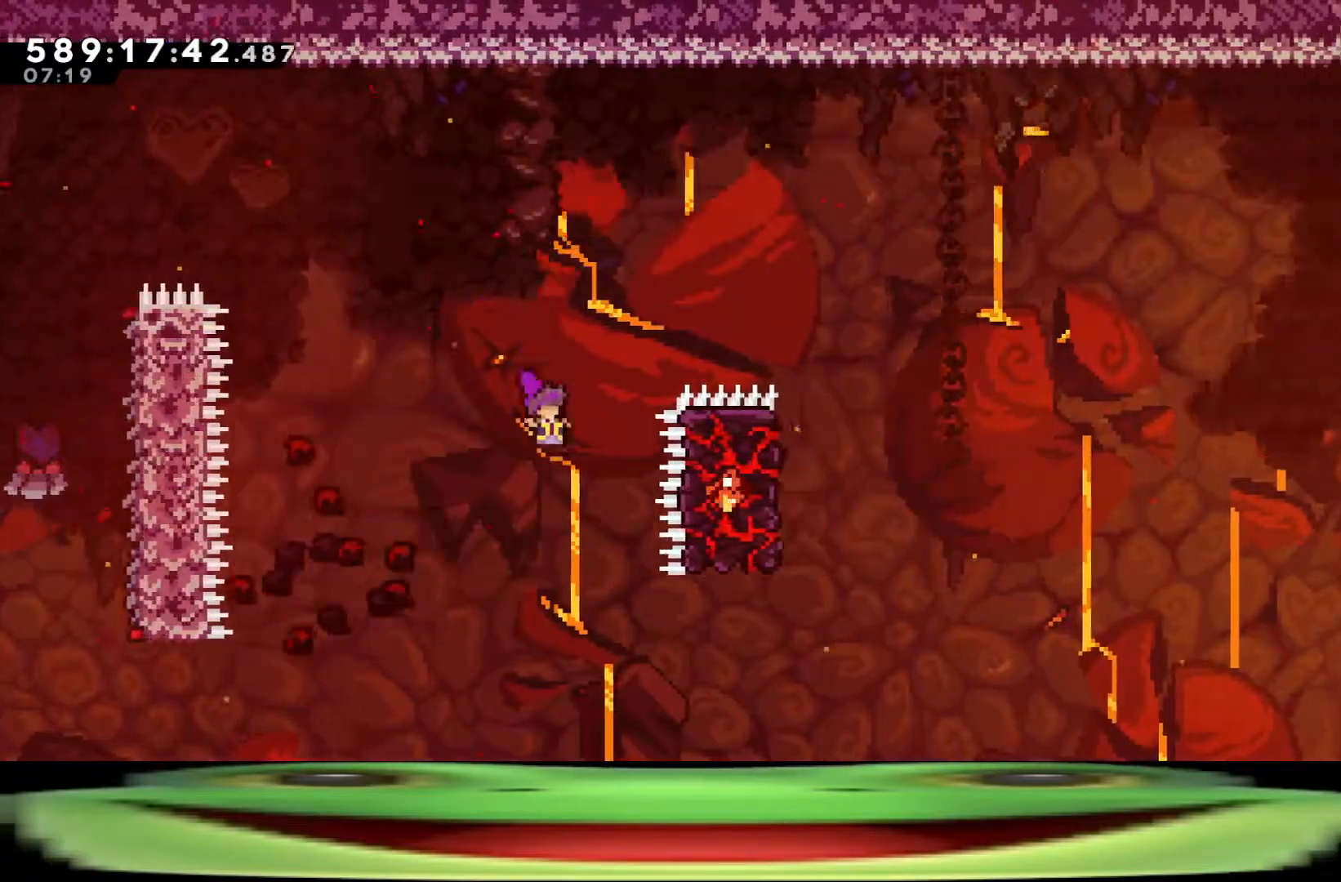
{"keys": ["a", "climb", "dash", "jump"], "events": [[200, "a", "down"], [200, "d", "up"], [200, "dash", "down"], [350, "climb", "down"]]}
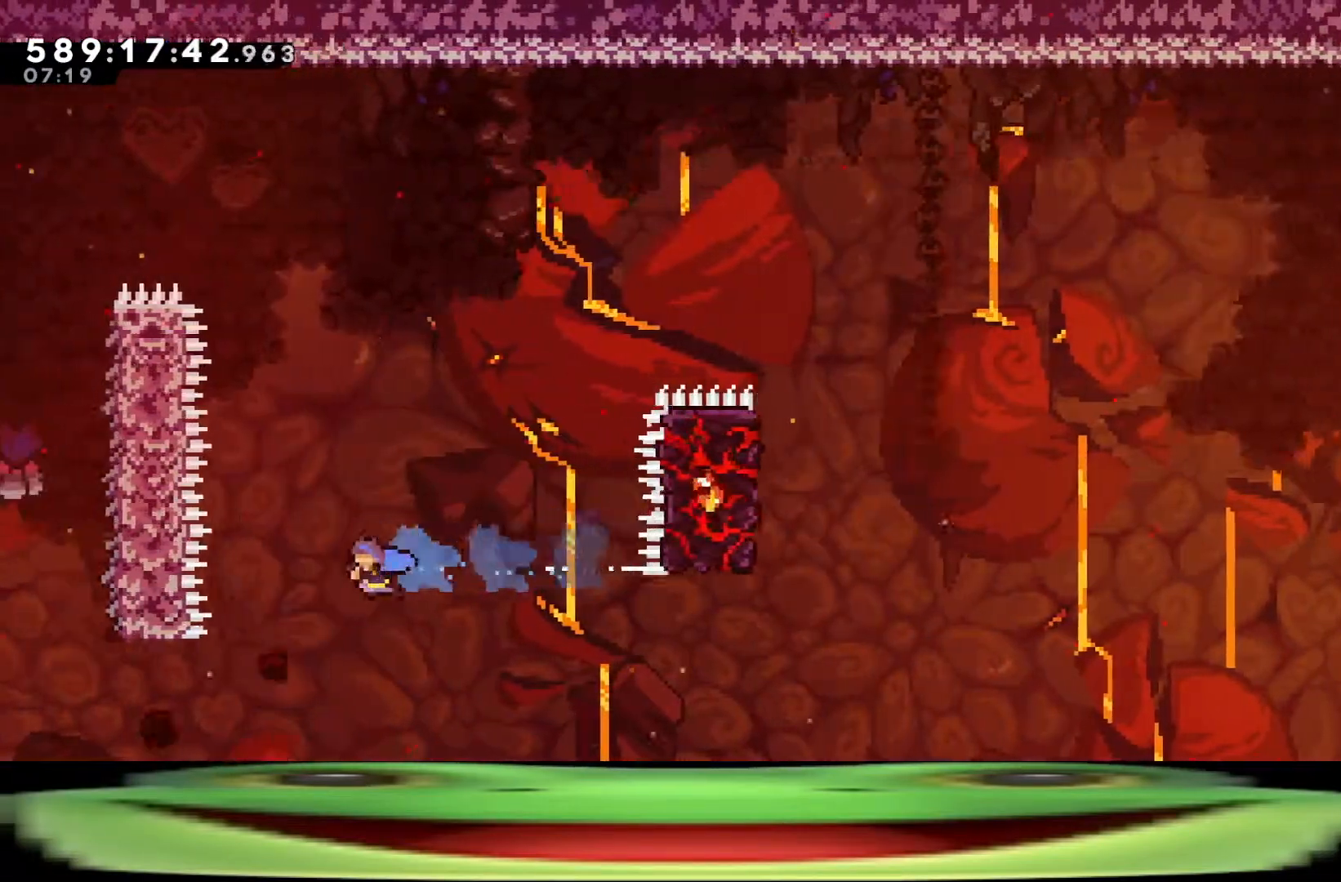
{"keys": ["a", "climb", "dash", "jump"], "events": []}
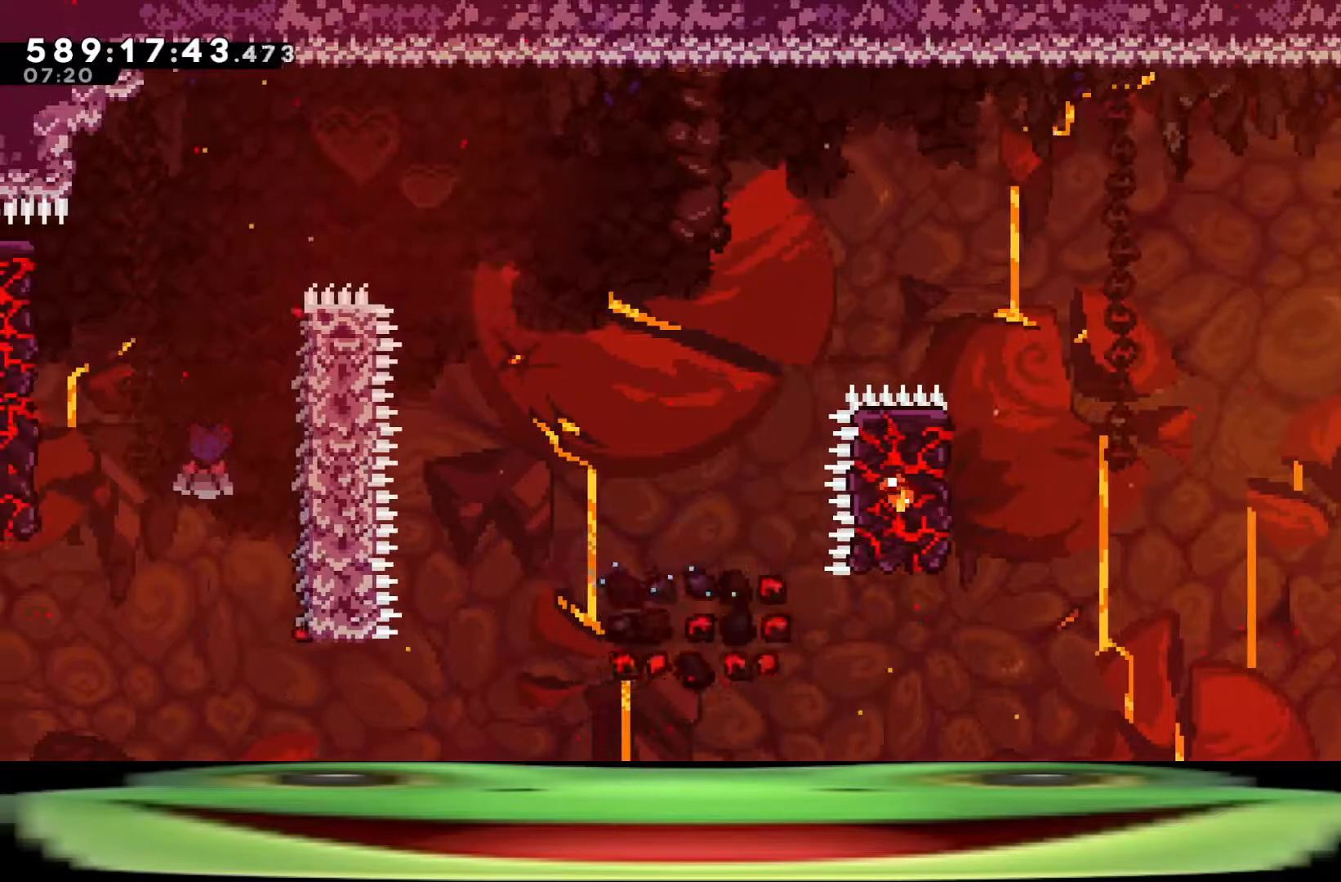
{"keys": ["climb", "jump"], "events": [[333, "jump", "up"], [383, "dash", "up"], [433, "a", "up"], [483, "jump", "down"]]}
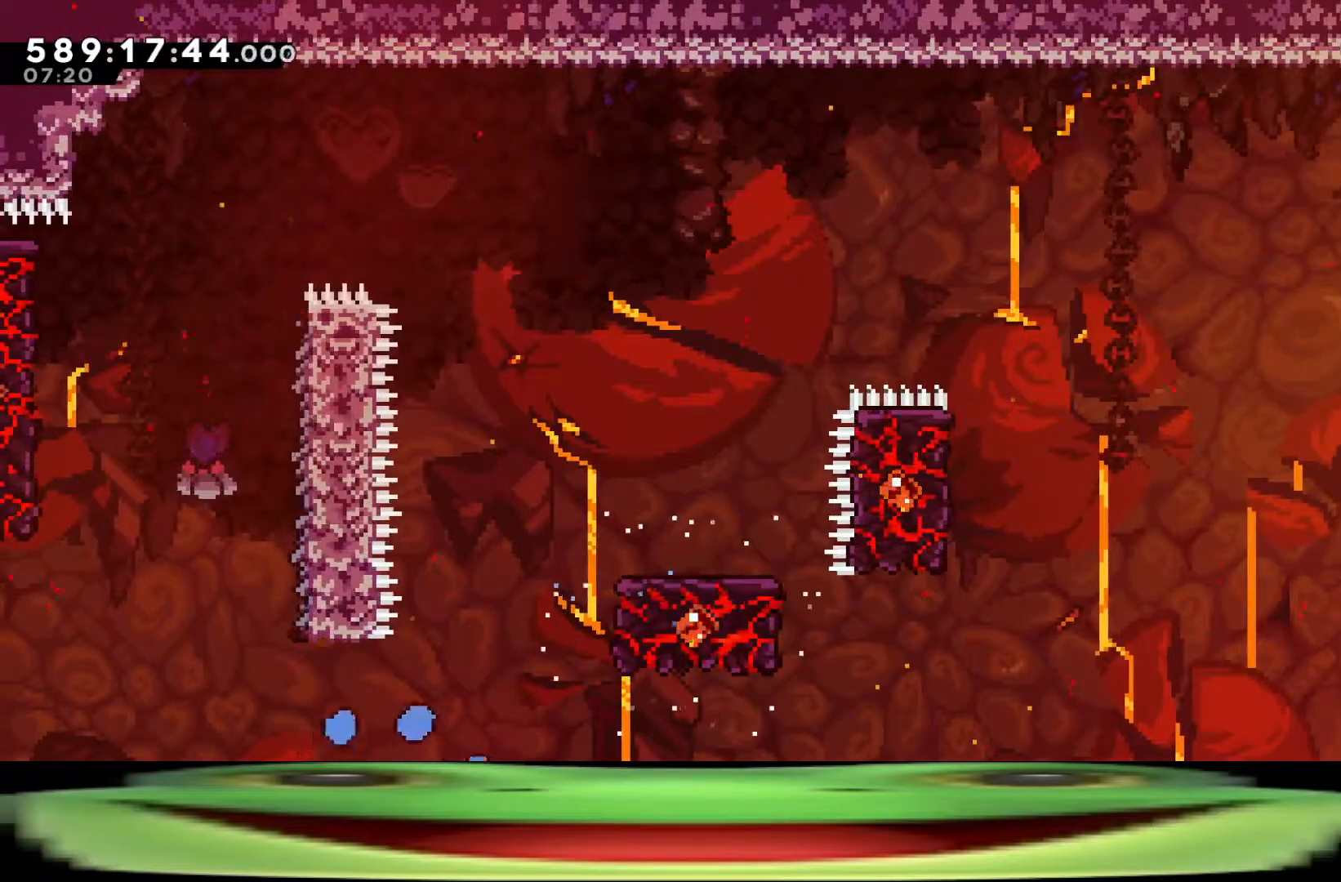
{"keys": [], "events": [[33, "climb", "up"], [67, "jump", "up"]]}
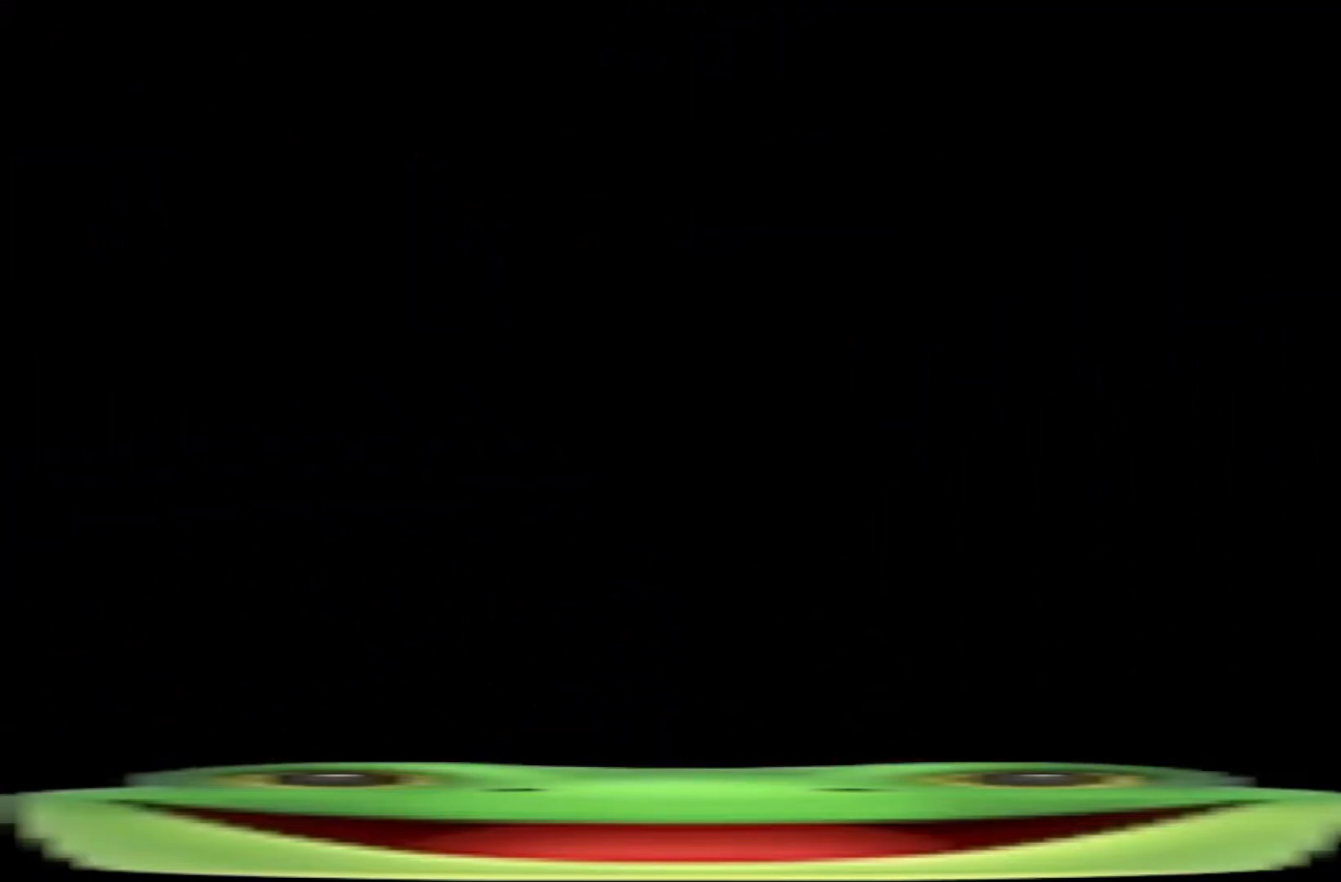
{"keys": [], "events": []}
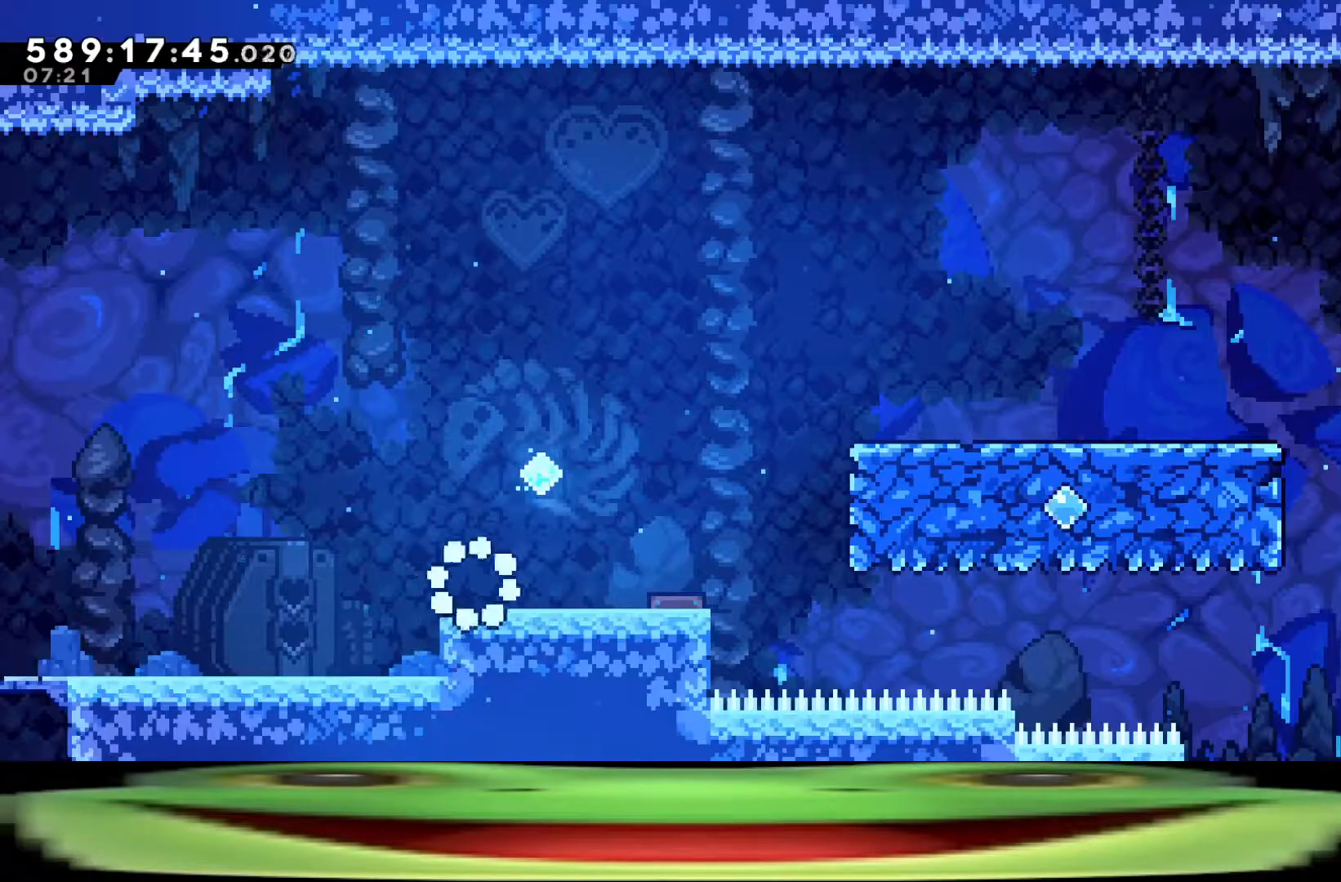
{"keys": ["climb", "d", "w"], "events": [[50, "climb", "down"], [50, "d", "down"], [283, "w", "down"]]}
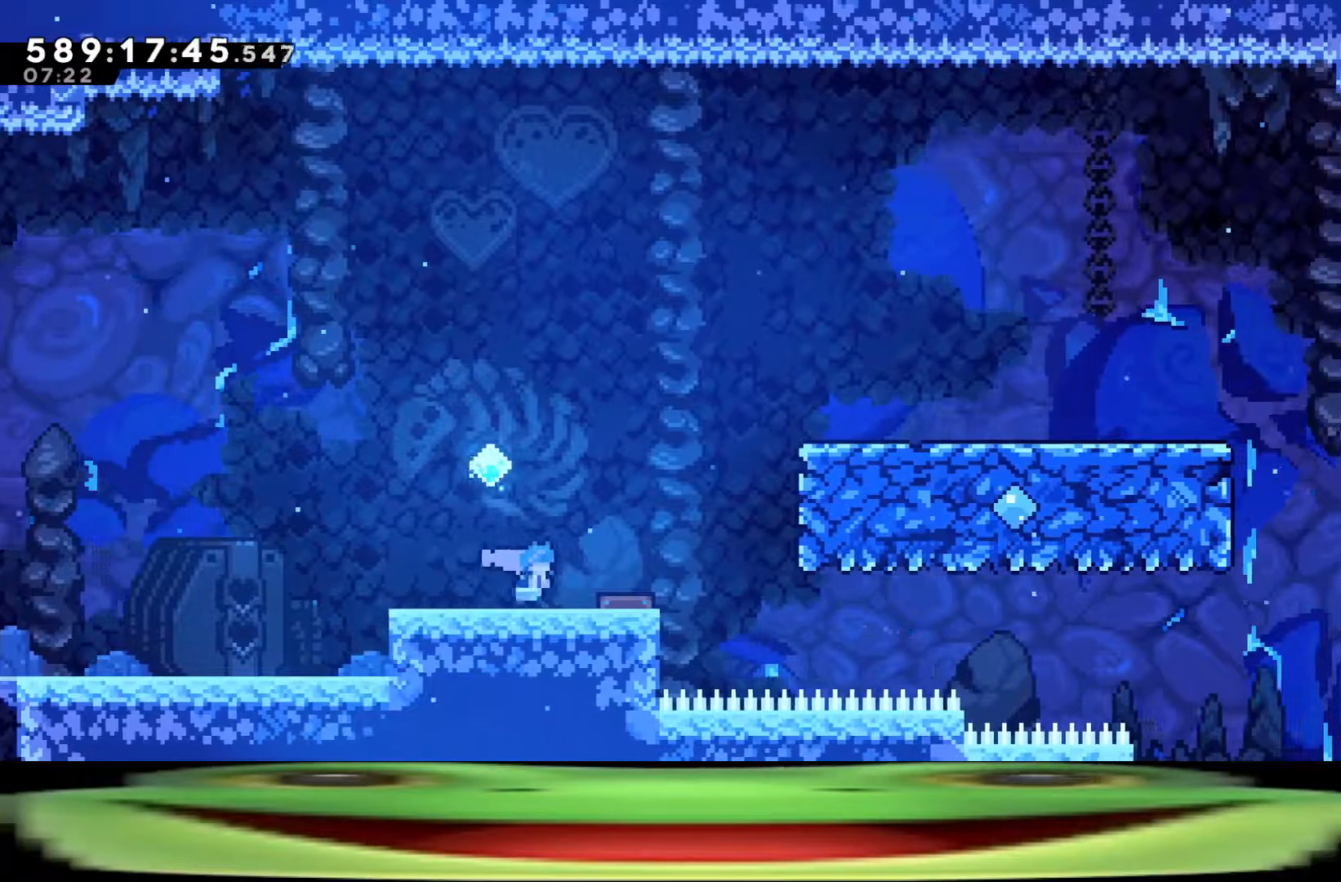
{"keys": ["climb", "d", "w"], "events": []}
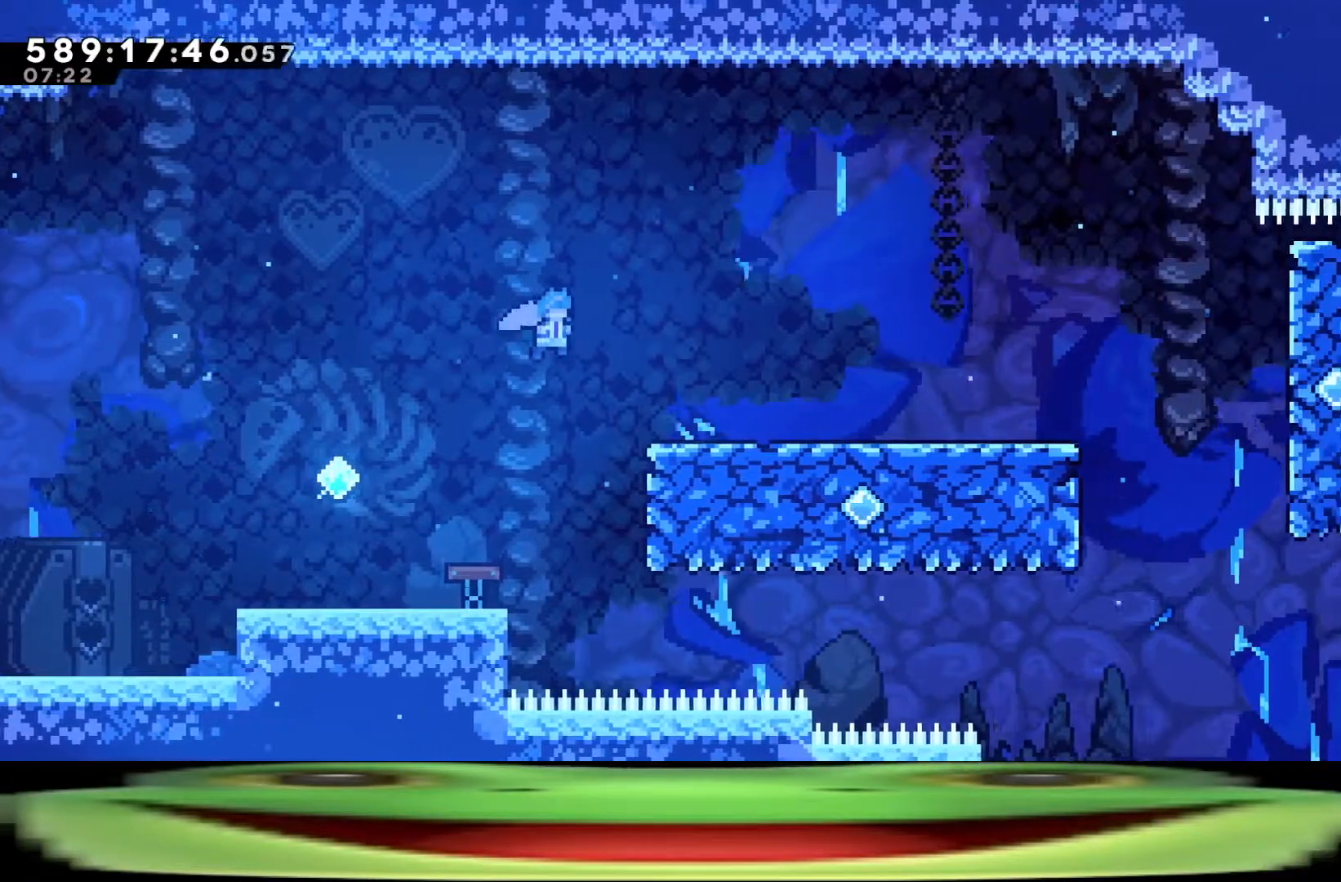
{"keys": ["climb", "d", "w"], "events": []}
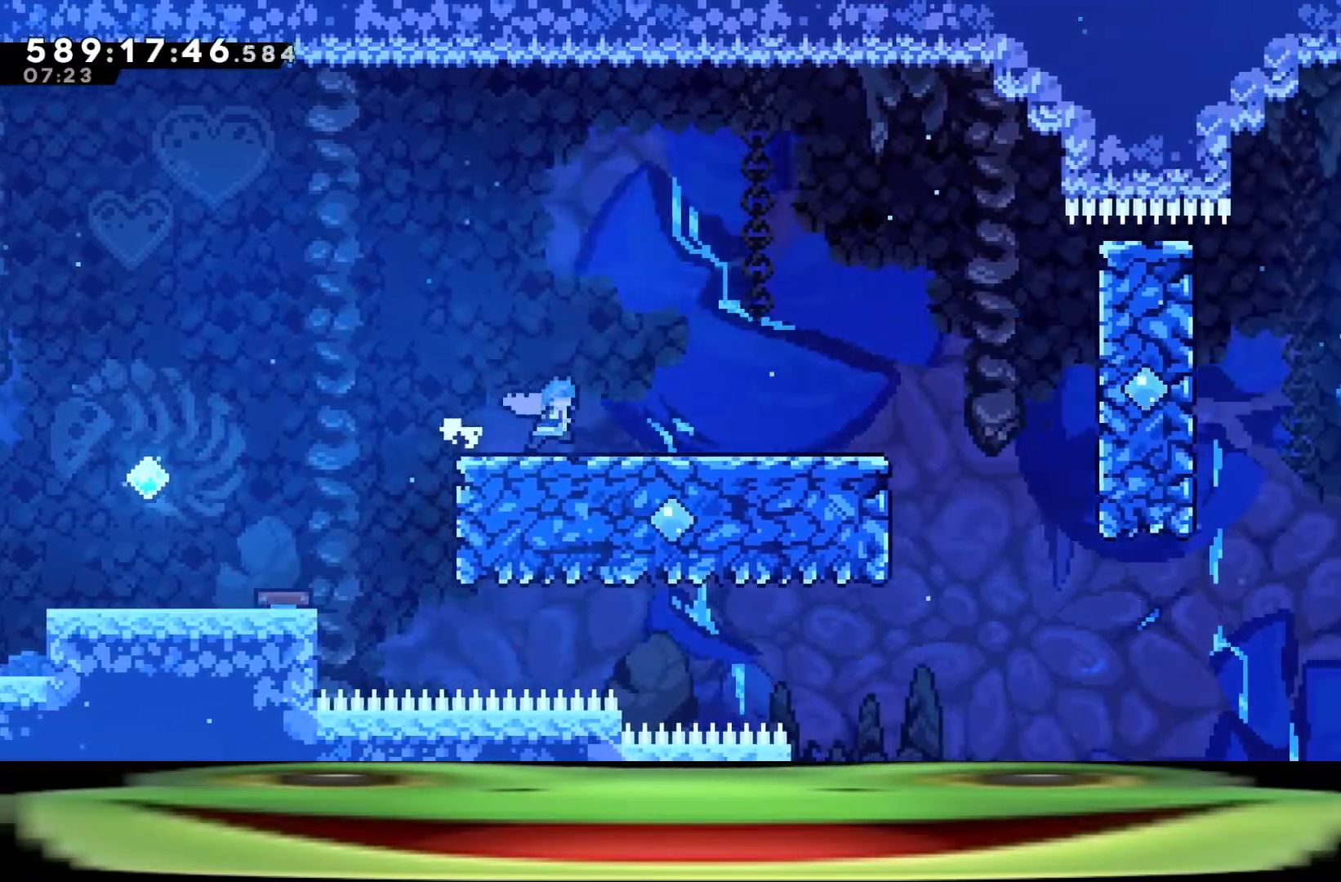
{"keys": ["climb", "d", "w"], "events": []}
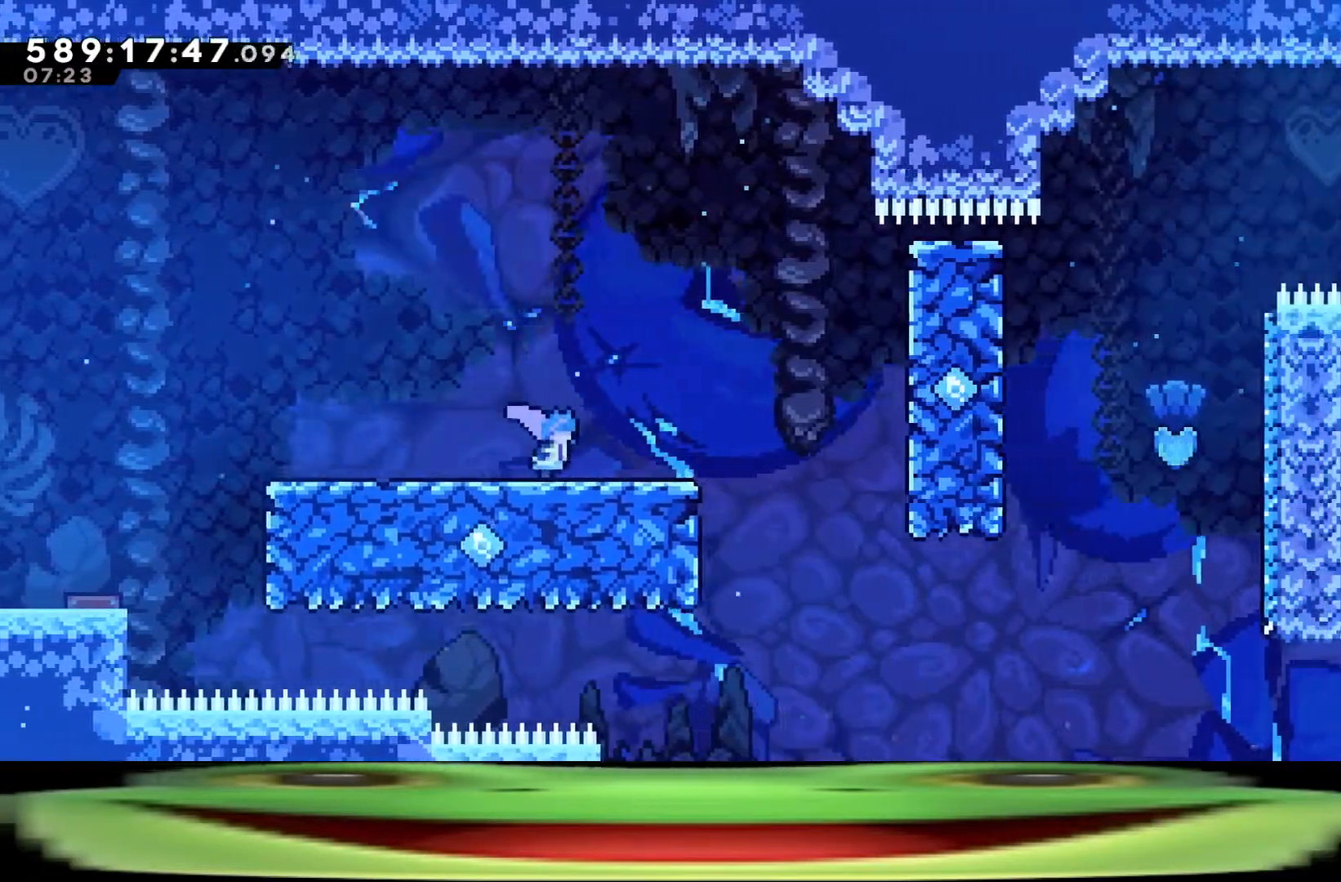
{"keys": ["climb", "d", "jump", "w"], "events": [[433, "jump", "down"]]}
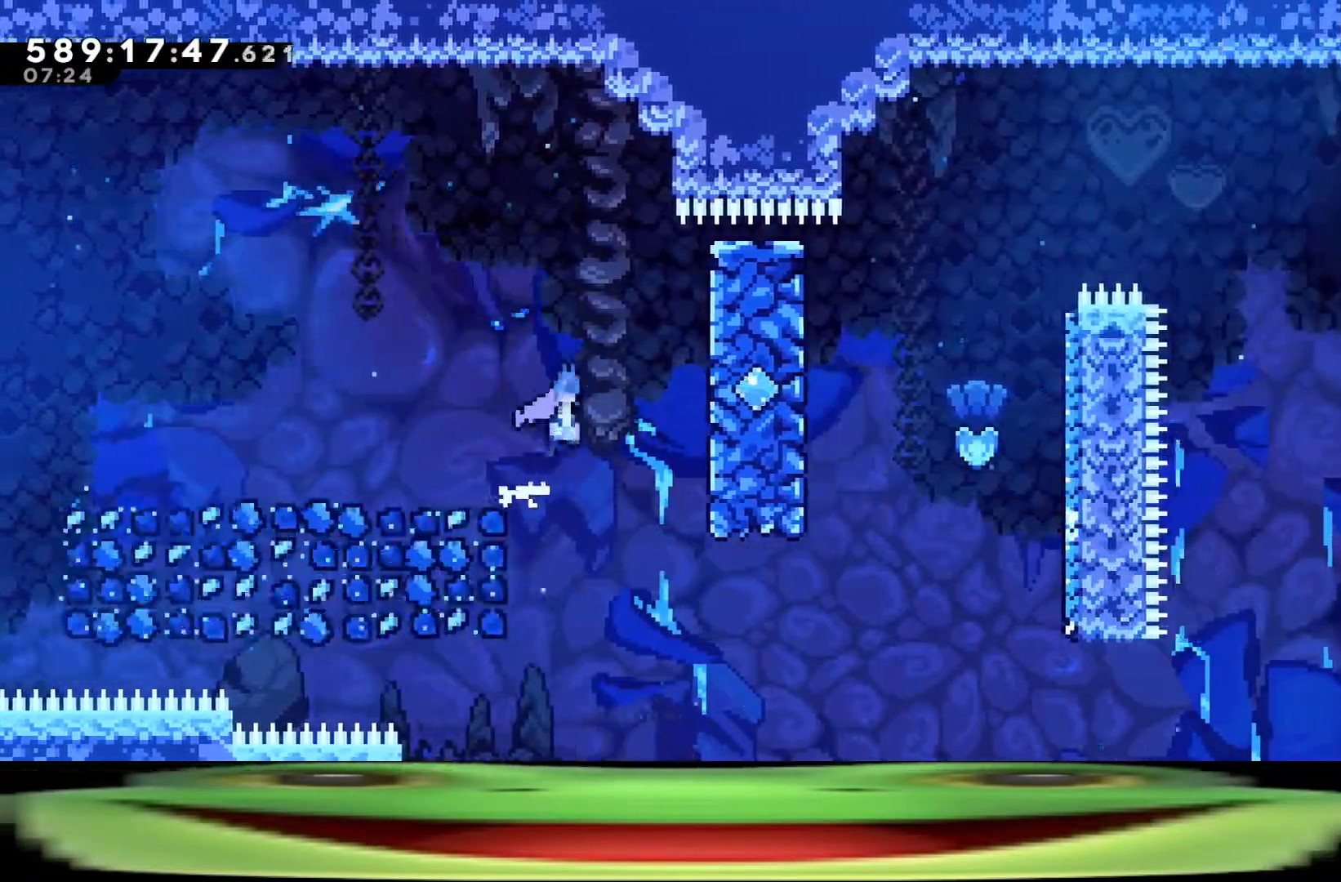
{"keys": ["climb", "d", "jump", "w"], "events": []}
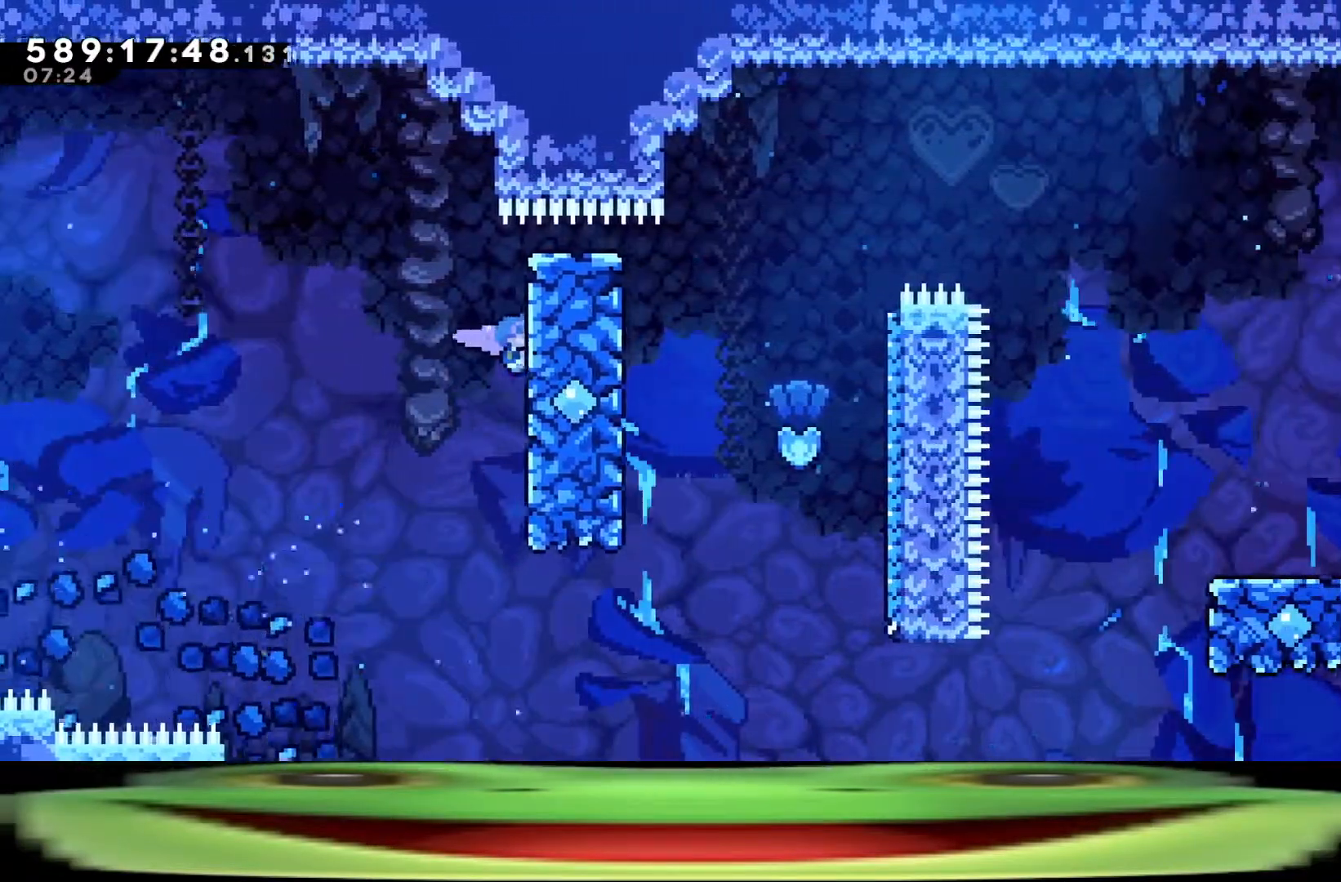
{"keys": ["climb", "jump", "w"], "events": [[283, "d", "up"]]}
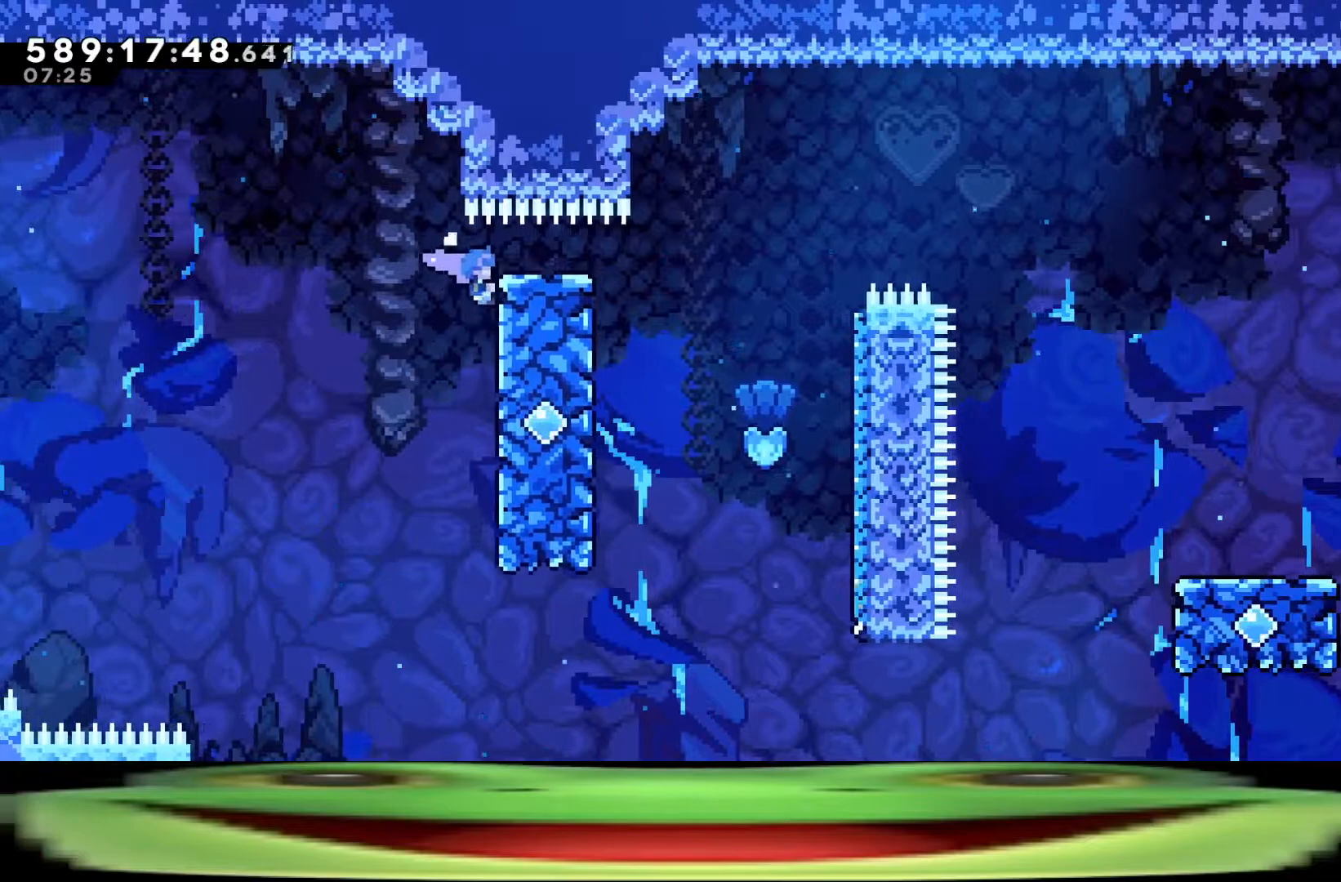
{"keys": ["climb", "jump", "w"], "events": []}
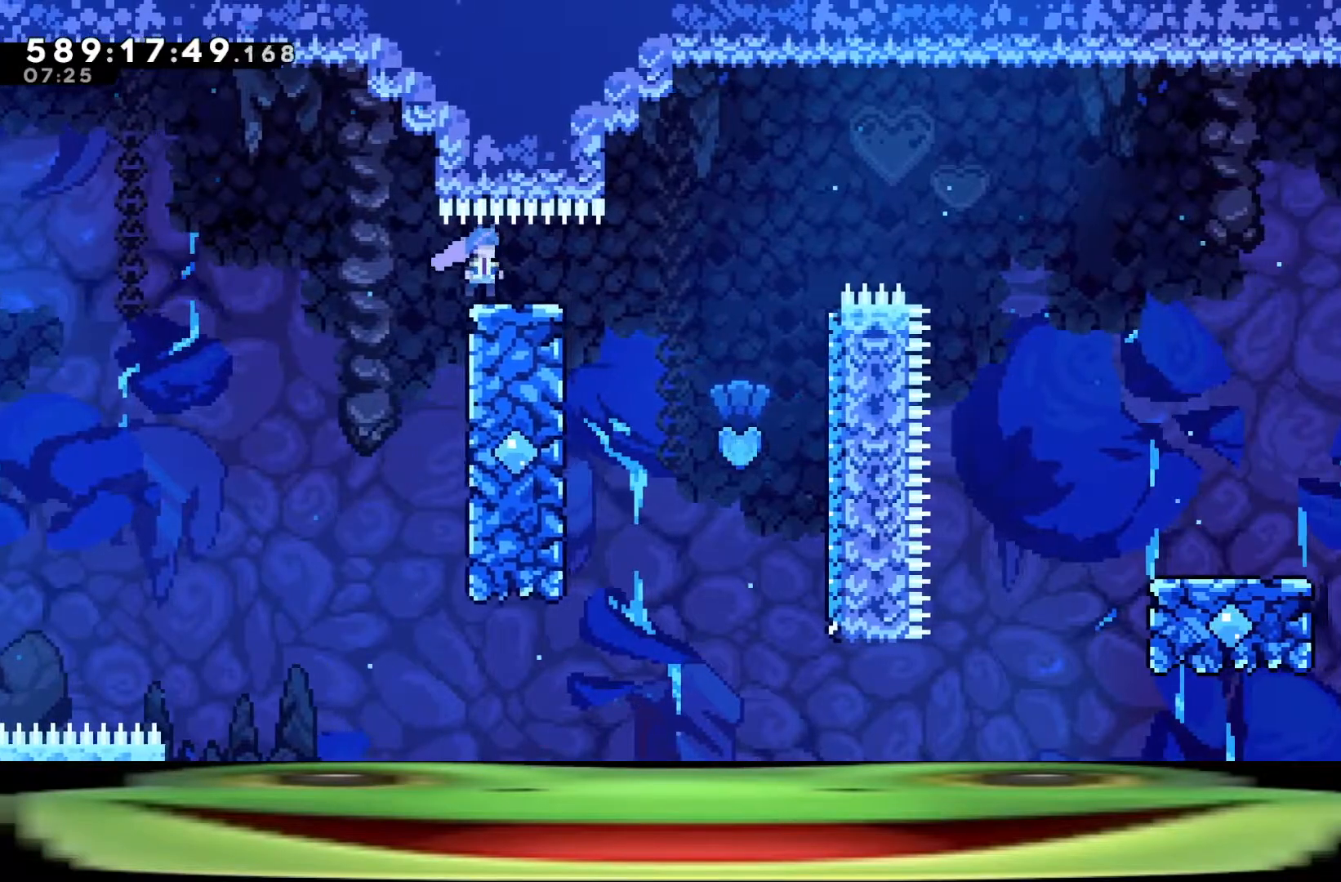
{"keys": ["climb", "d", "dash"], "events": [[83, "w", "up"], [133, "jump", "up"], [283, "d", "down"], [317, "dash", "down"]]}
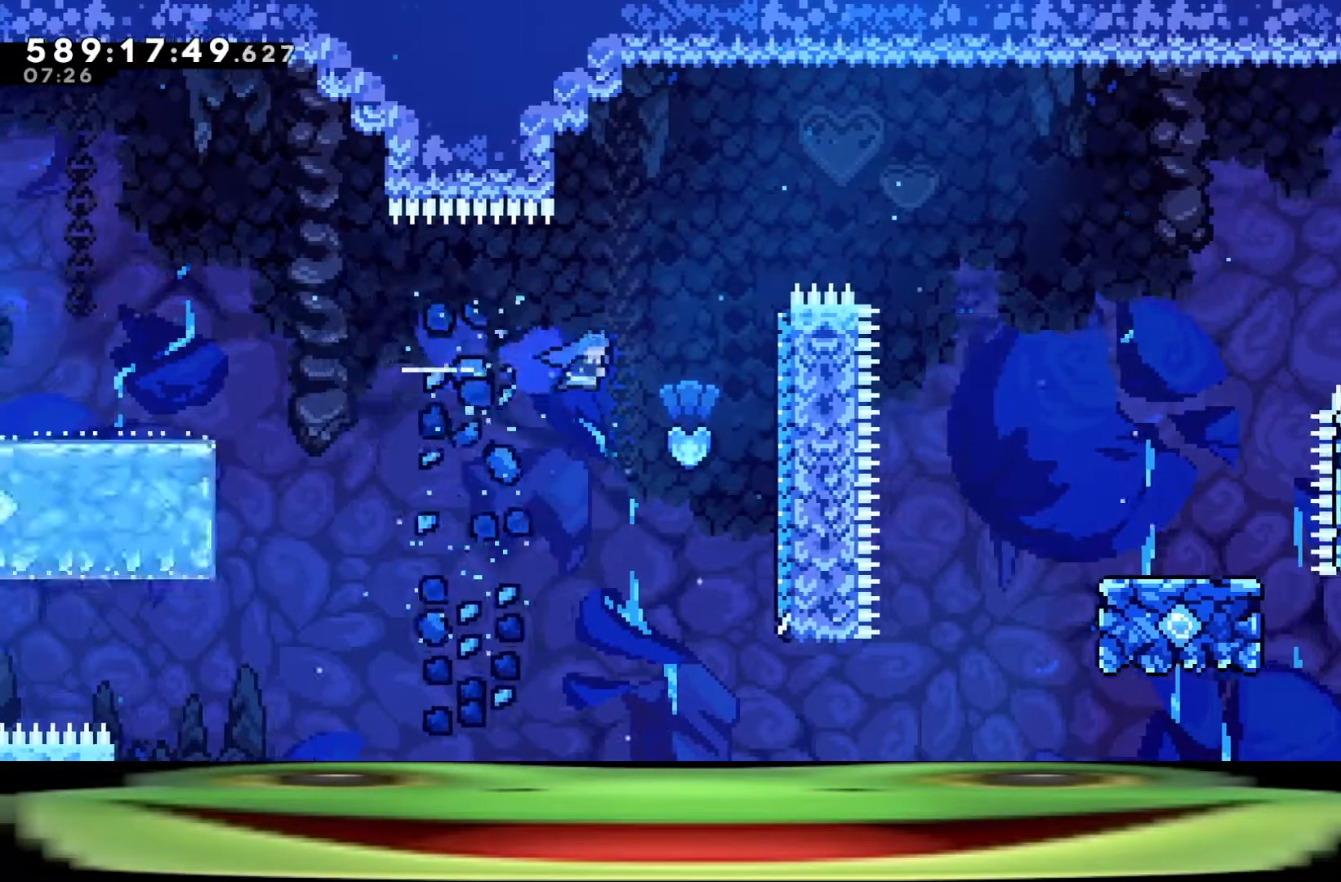
{"keys": ["climb", "d", "w"], "events": [[233, "w", "down"], [467, "dash", "up"]]}
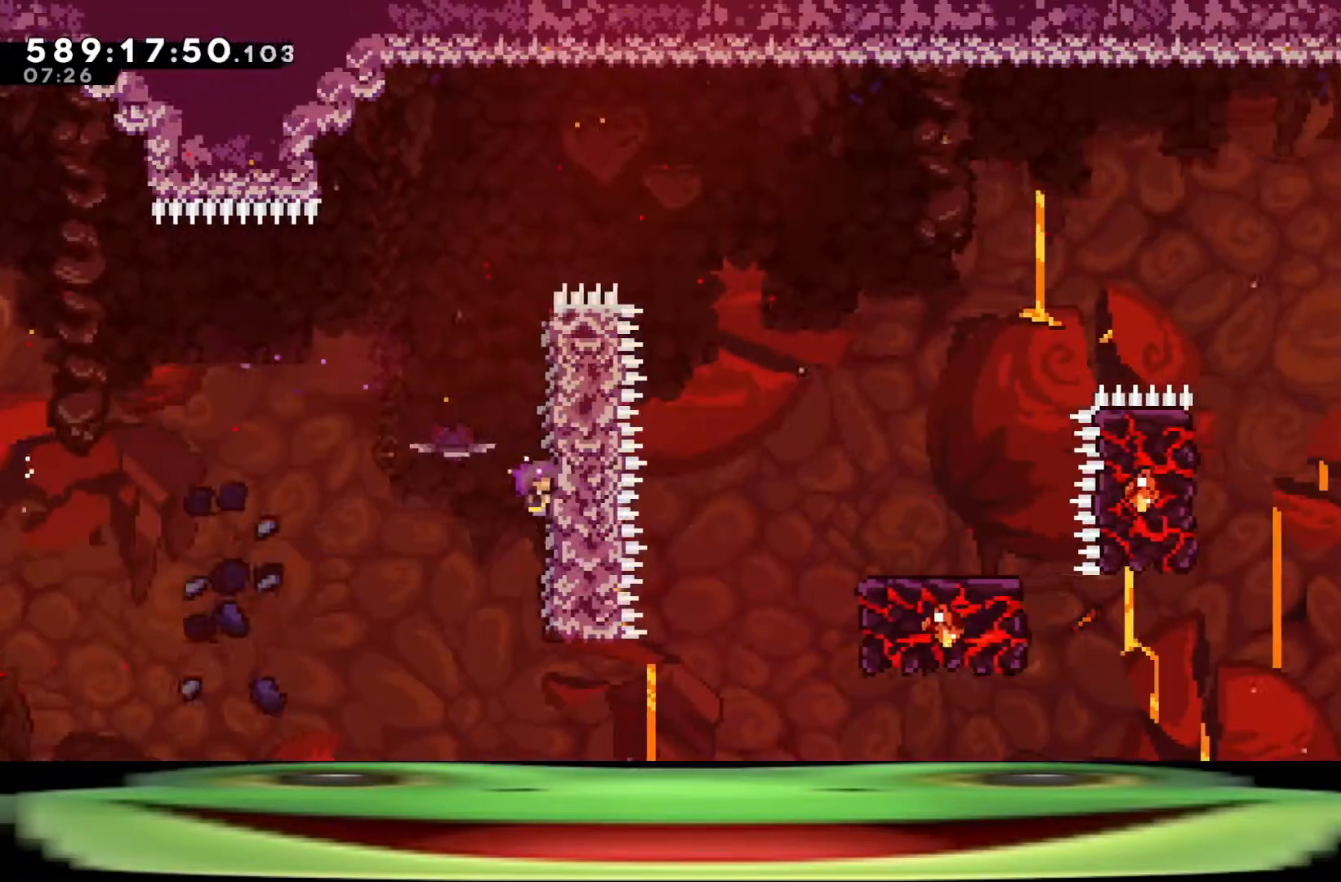
{"keys": ["climb", "d", "w"], "events": []}
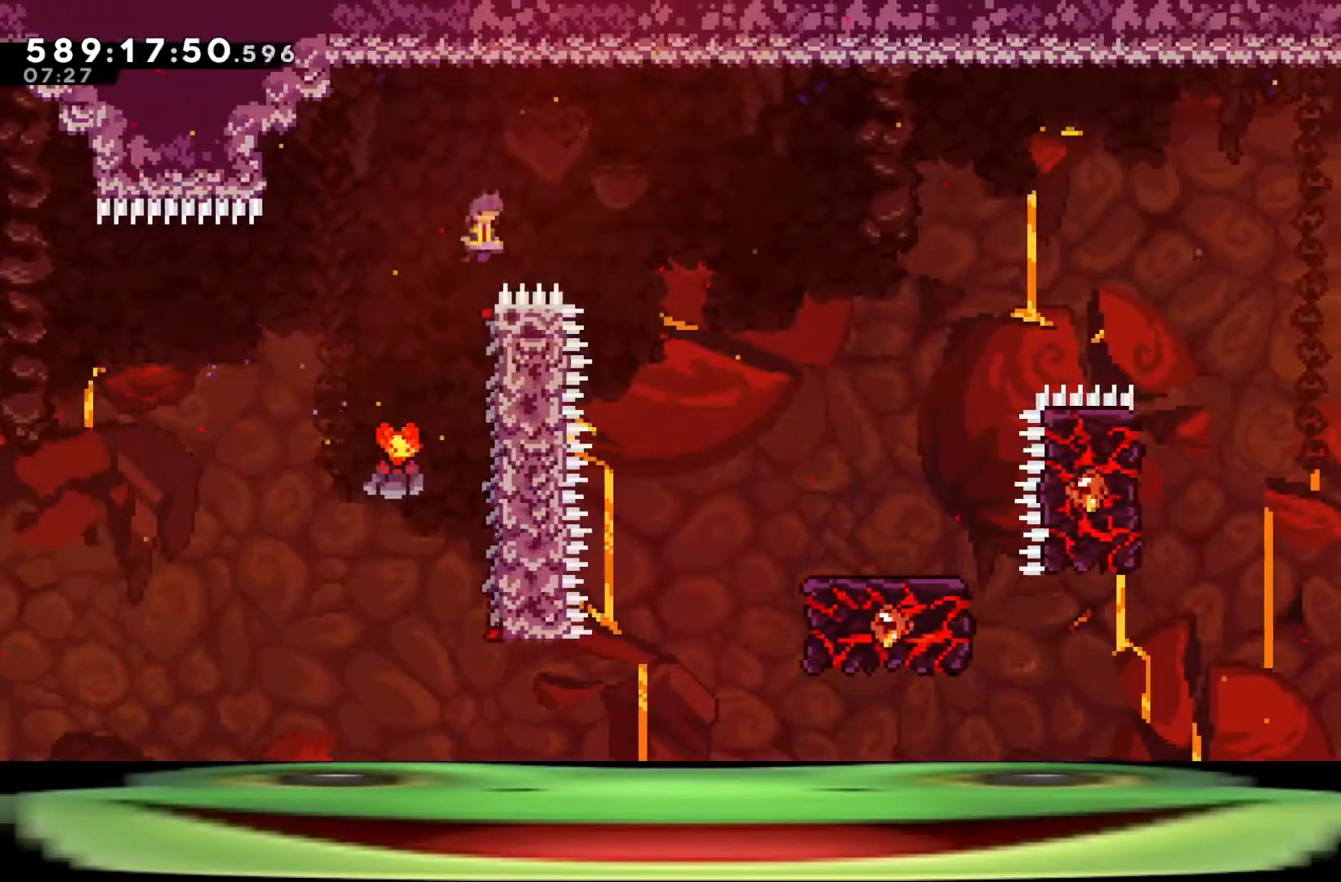
{"keys": ["climb", "d", "w"], "events": []}